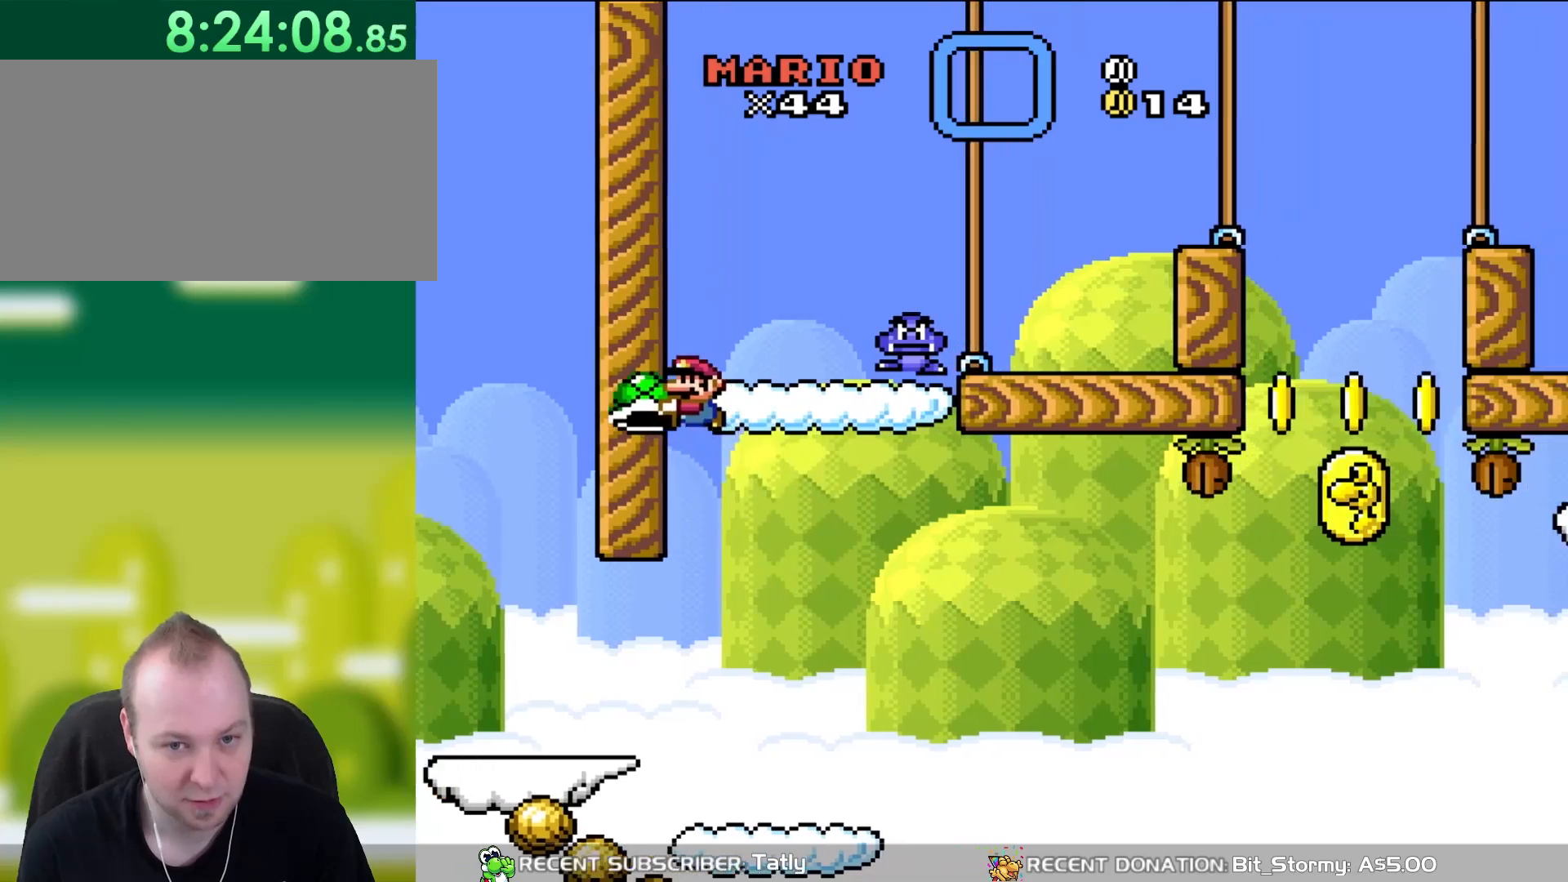
Gameplay with a controller (Nintendo layout); each line is a JSON object with the inputs held at the frame after it. "events" lists button and stick changes between this image and that frame as [ms after this image, input, new state], when the widget could be followed in between. Not read: L3 R3.
{"buttons": ["Y", "DPAD_LEFT"], "events": [[267, "DPAD_RIGHT", "down"], [417, "DPAD_RIGHT", "up"], [417, "DPAD_UP", "down"], [467, "DPAD_LEFT", "down"], [467, "DPAD_UP", "up"], [483, "B", "up"]]}
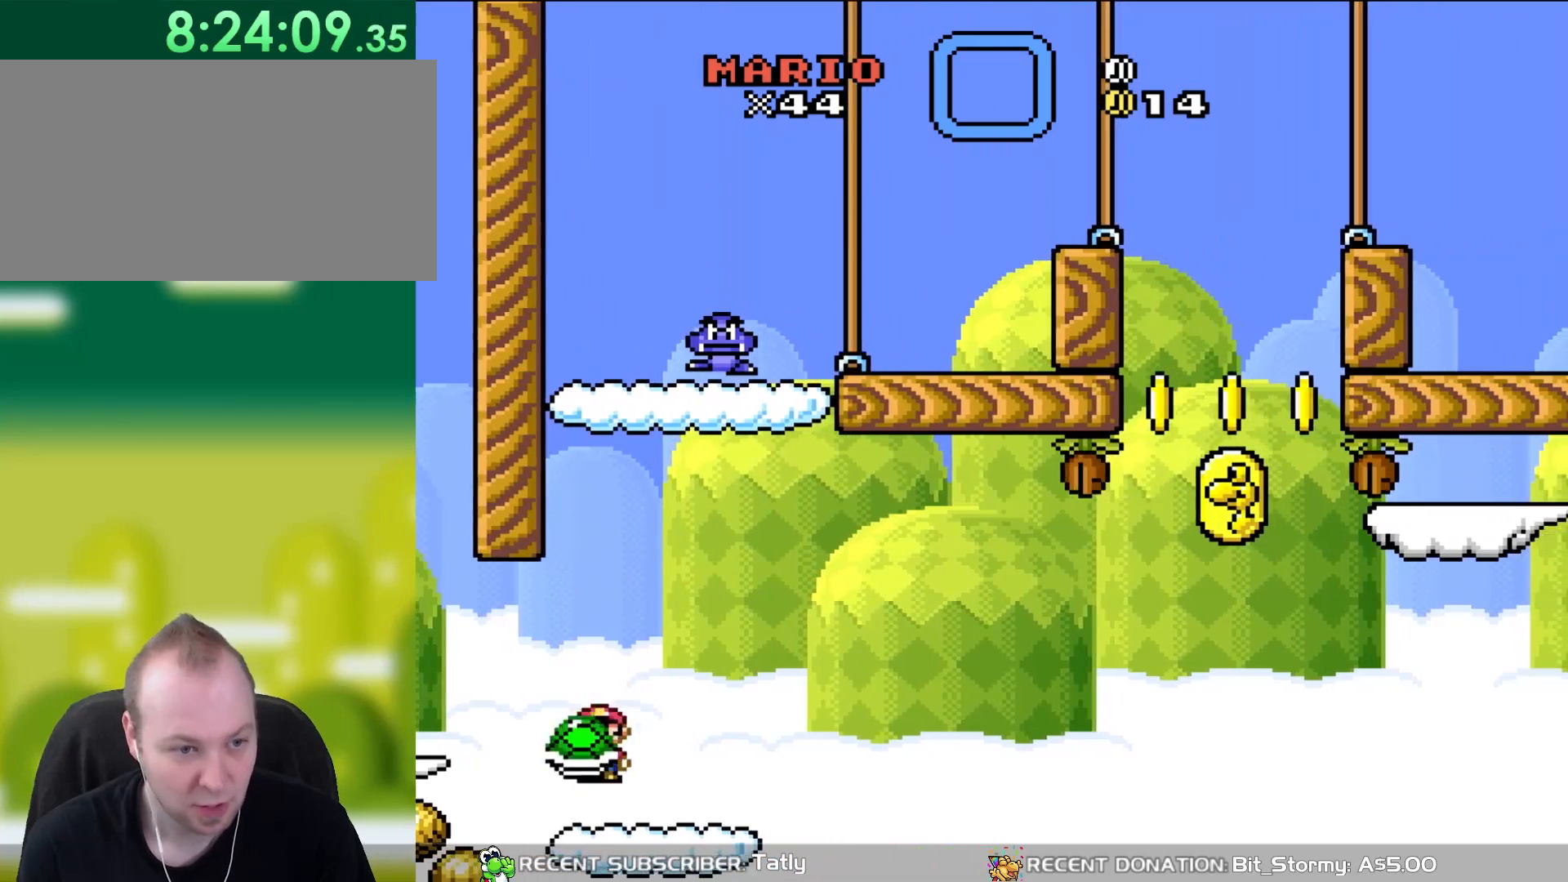
{"buttons": ["Y", "DPAD_LEFT"], "events": [[33, "DPAD_UP", "down"], [50, "DPAD_LEFT", "up"], [50, "DPAD_UP", "up"], [100, "DPAD_RIGHT", "down"], [367, "DPAD_UP", "down"], [383, "DPAD_LEFT", "down"], [383, "DPAD_RIGHT", "up"], [383, "DPAD_UP", "up"]]}
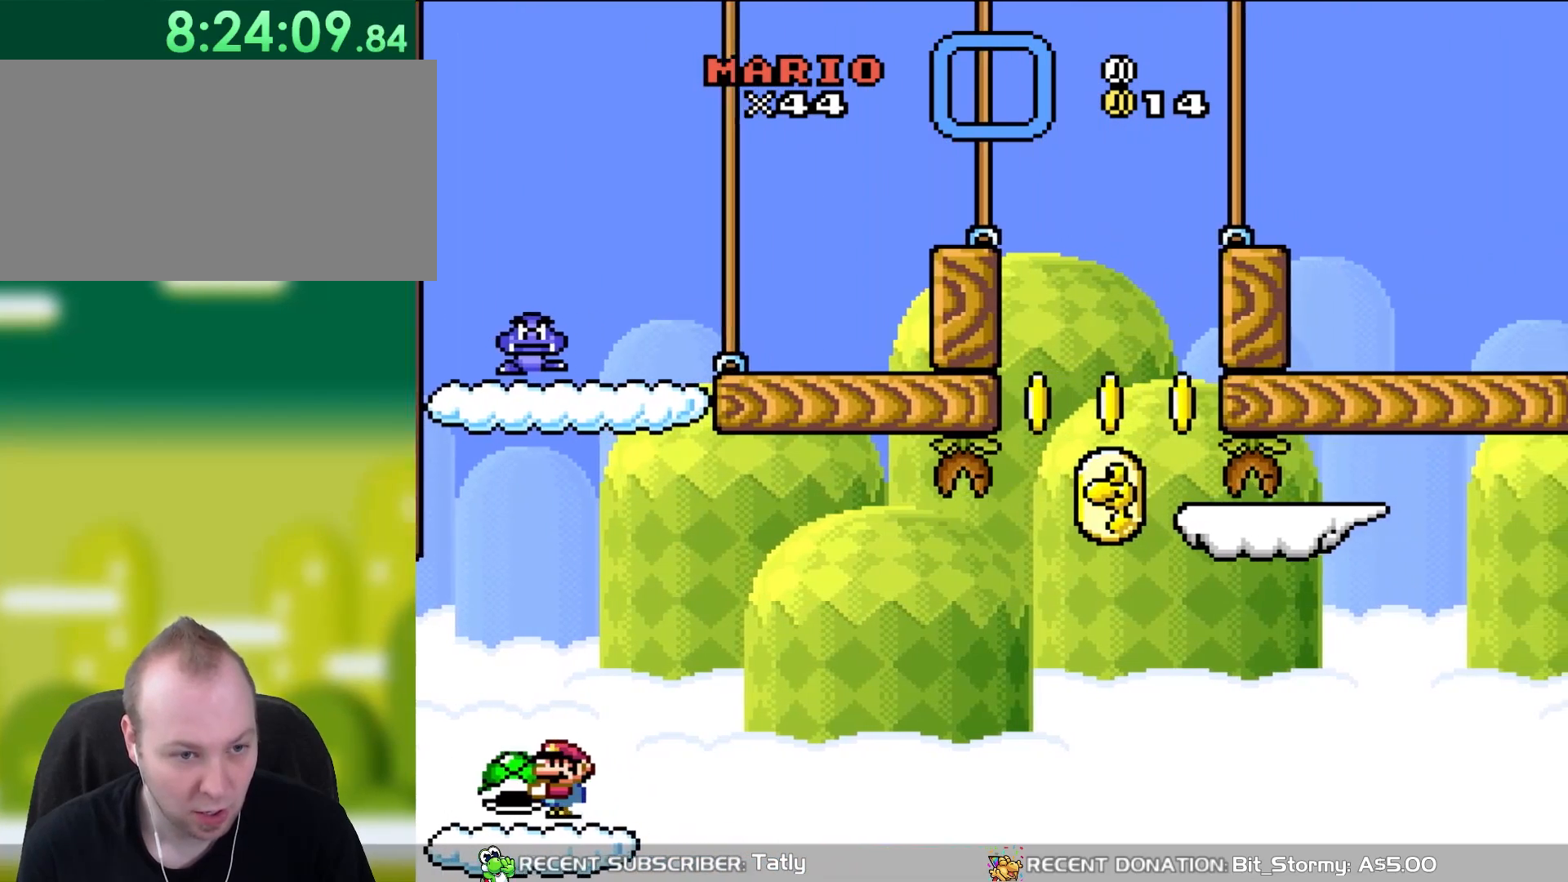
{"buttons": ["B", "Y", "DPAD_RIGHT"], "events": [[100, "DPAD_LEFT", "up"], [300, "DPAD_RIGHT", "down"], [500, "B", "down"]]}
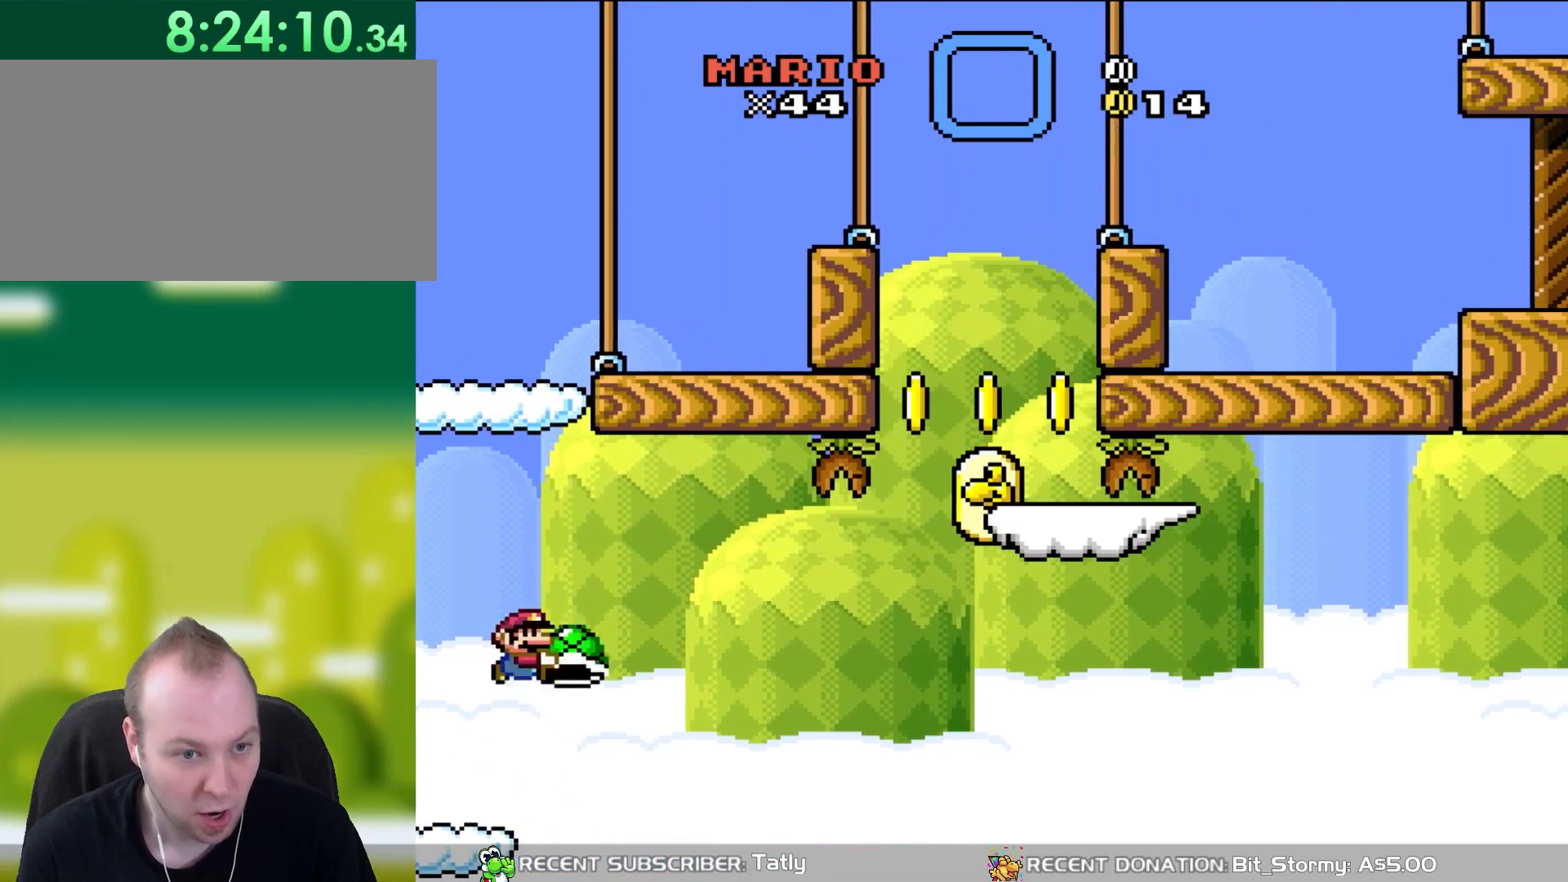
{"buttons": ["B", "Y", "DPAD_RIGHT"], "events": []}
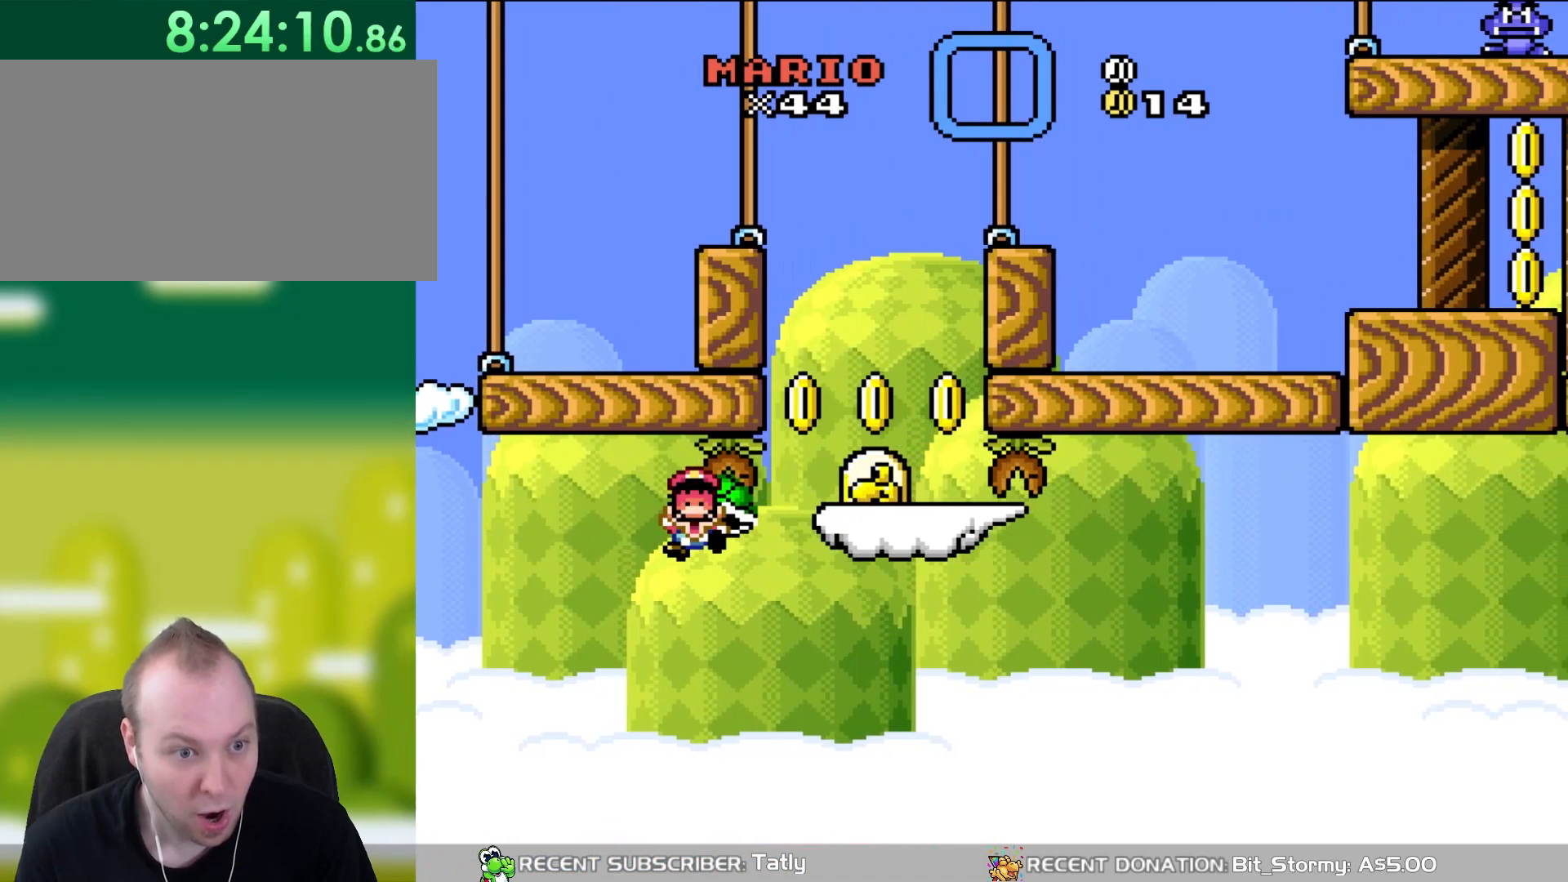
{"buttons": ["B", "Y", "DPAD_RIGHT"], "events": []}
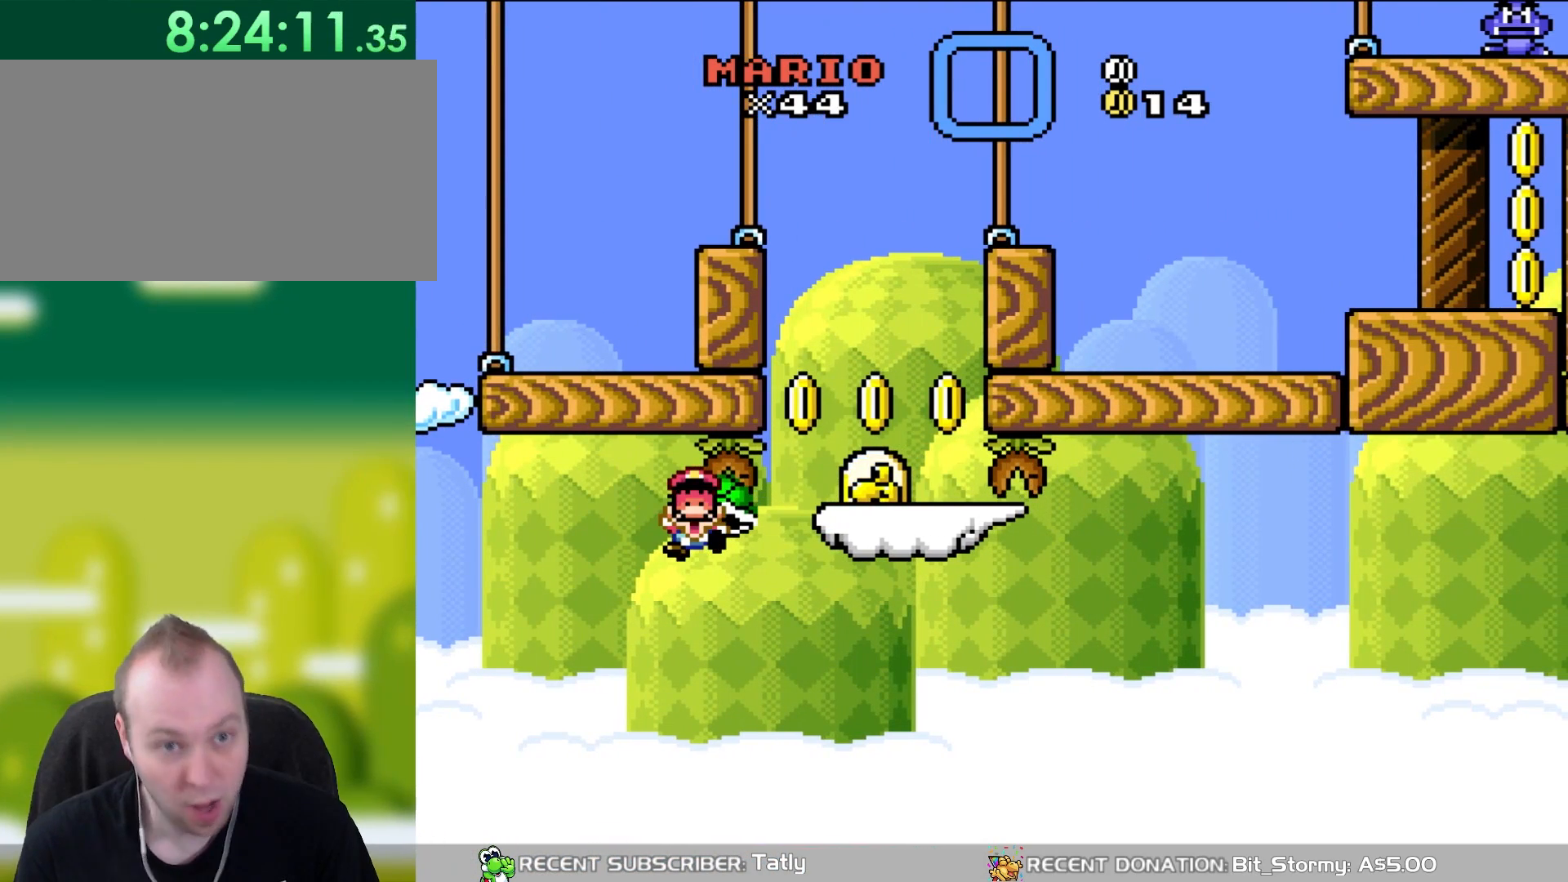
{"buttons": ["Y"], "events": [[17, "DPAD_RIGHT", "up"], [350, "B", "up"]]}
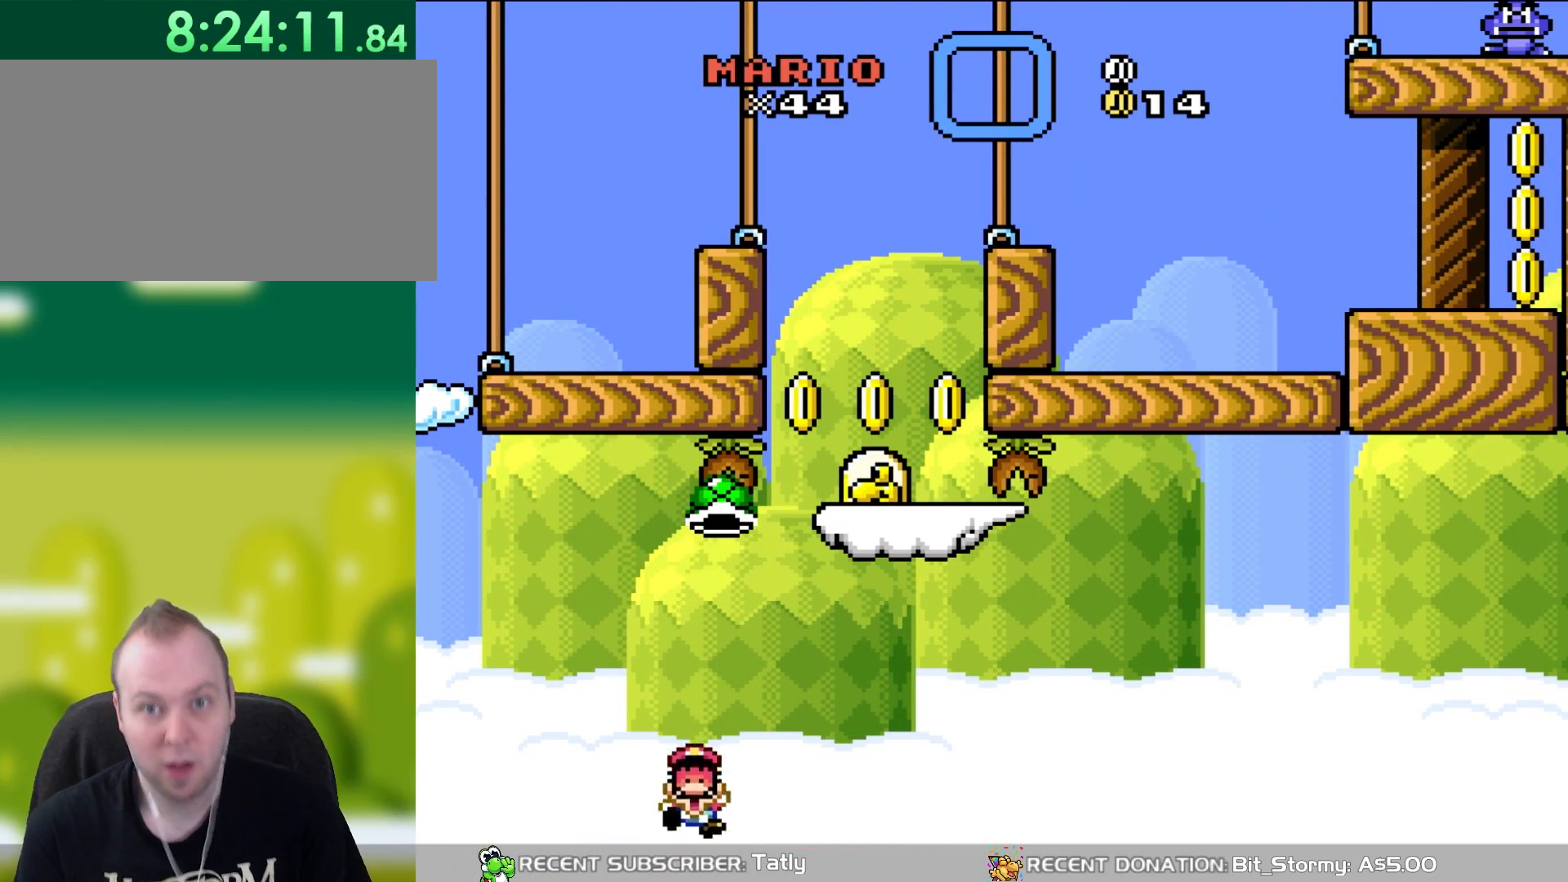
{"buttons": [], "events": [[300, "Y", "up"]]}
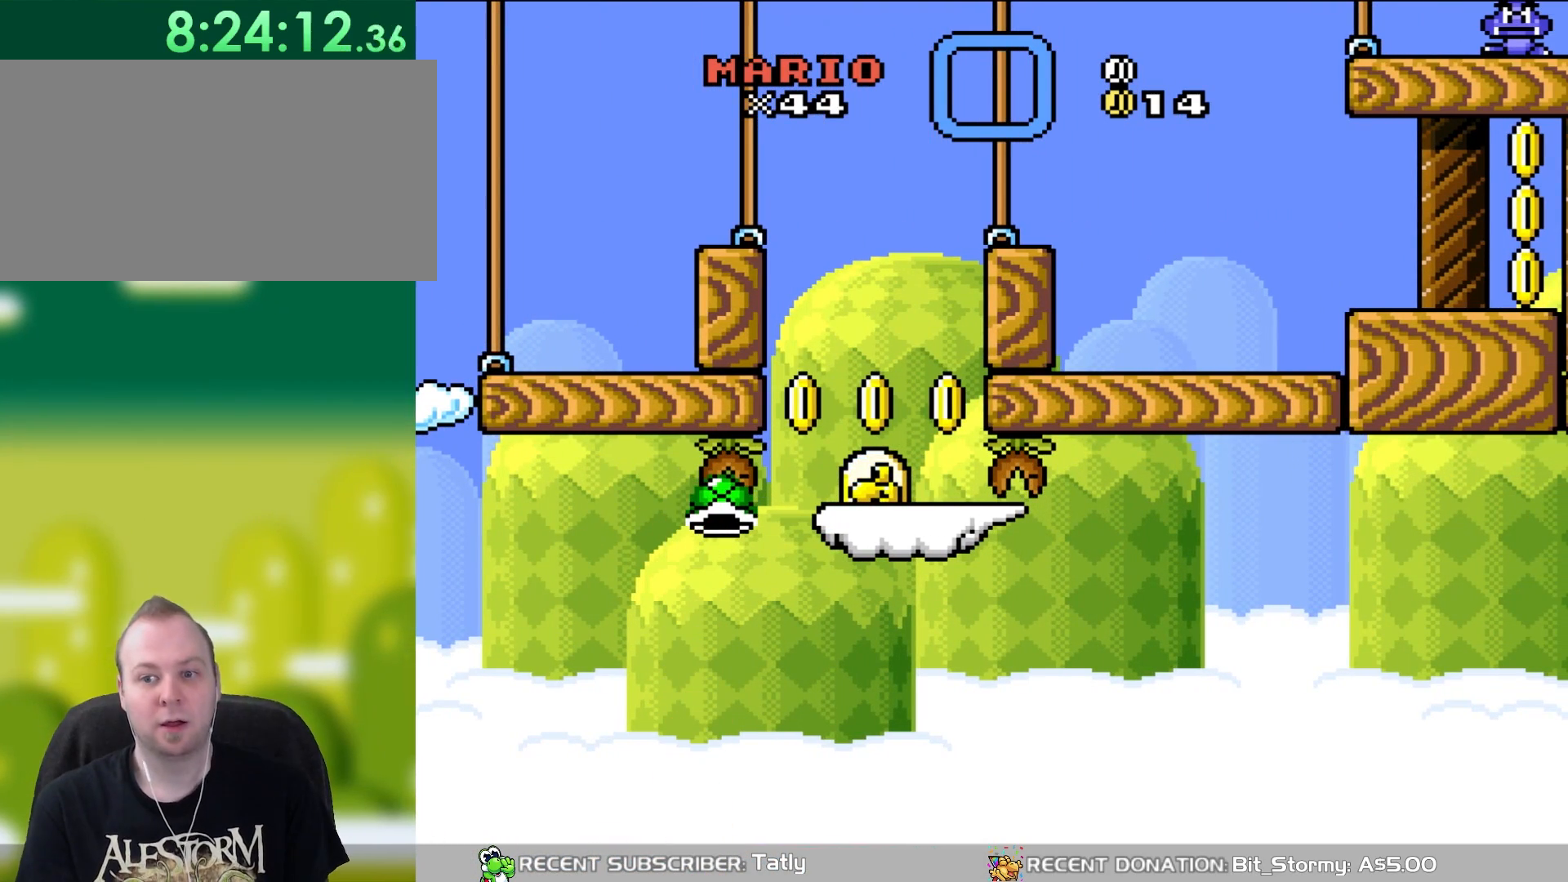
{"buttons": [], "events": []}
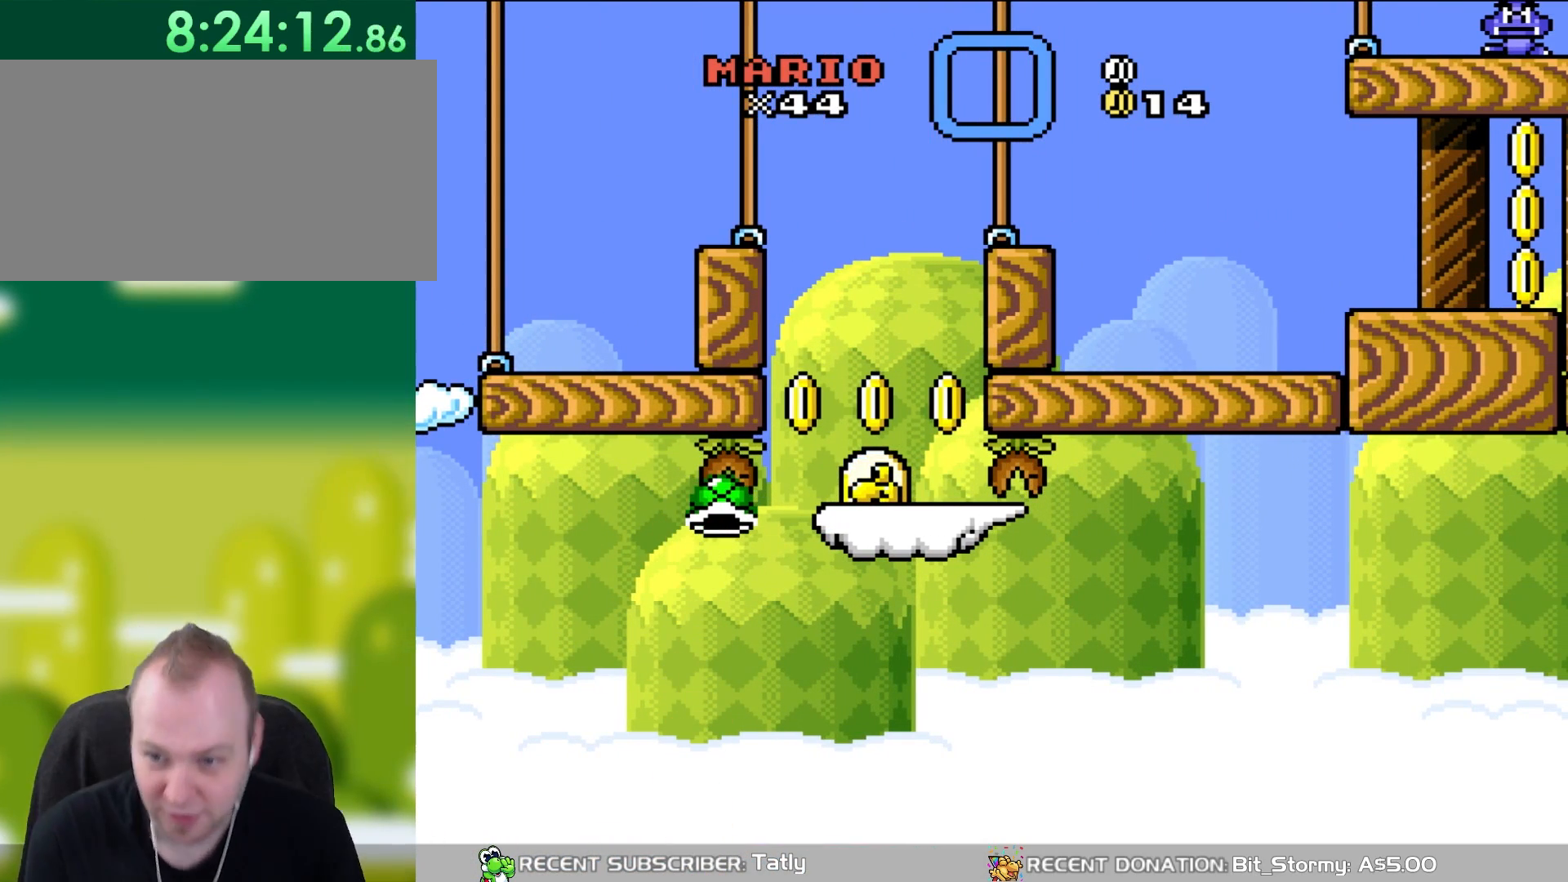
{"buttons": [], "events": []}
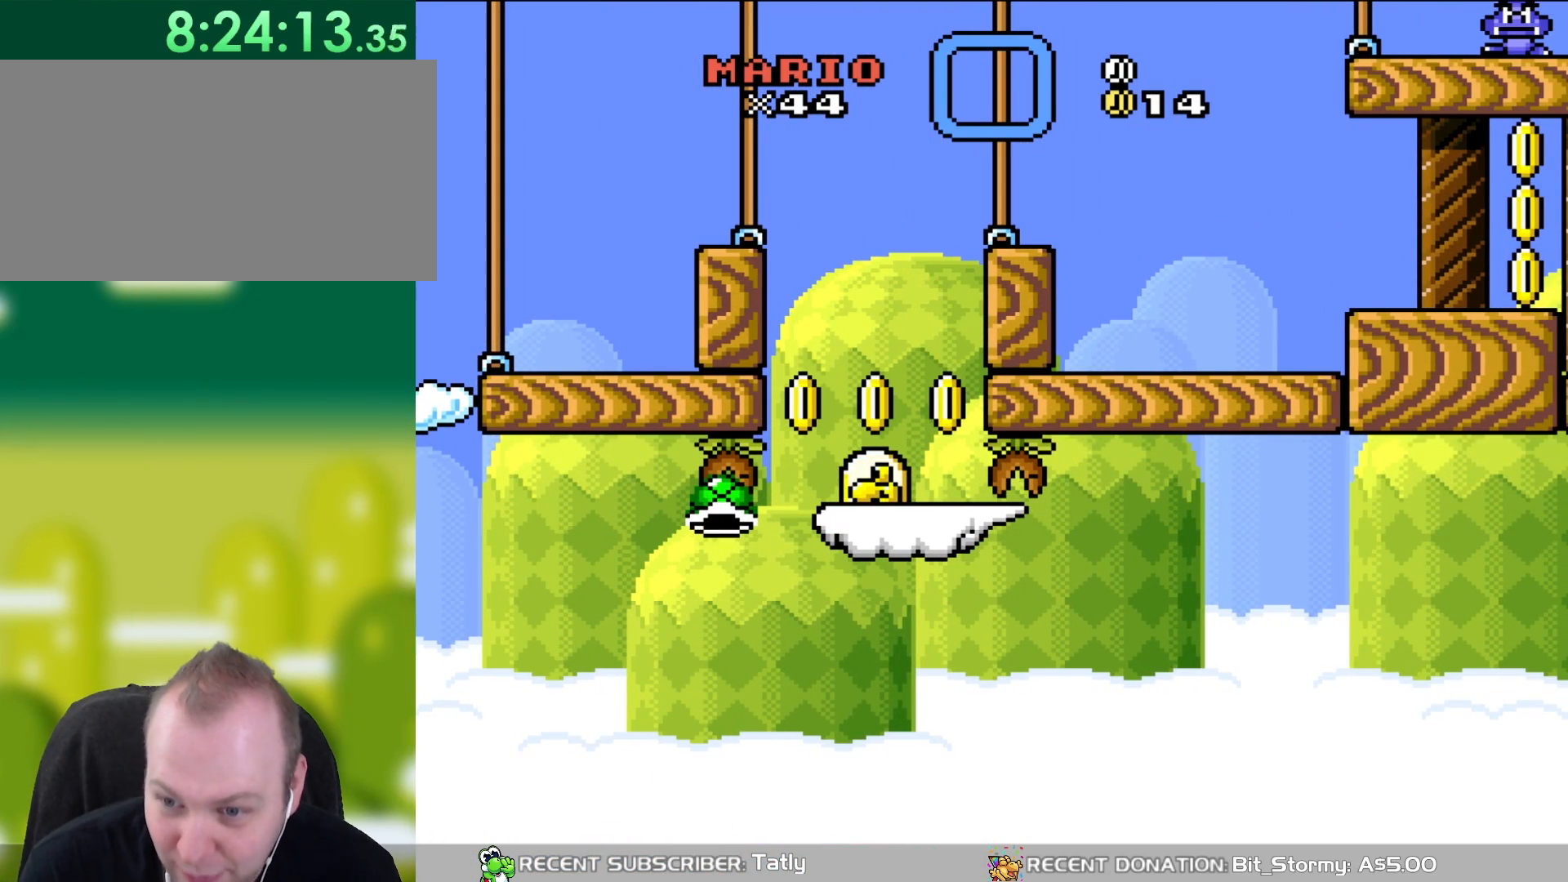
{"buttons": [], "events": []}
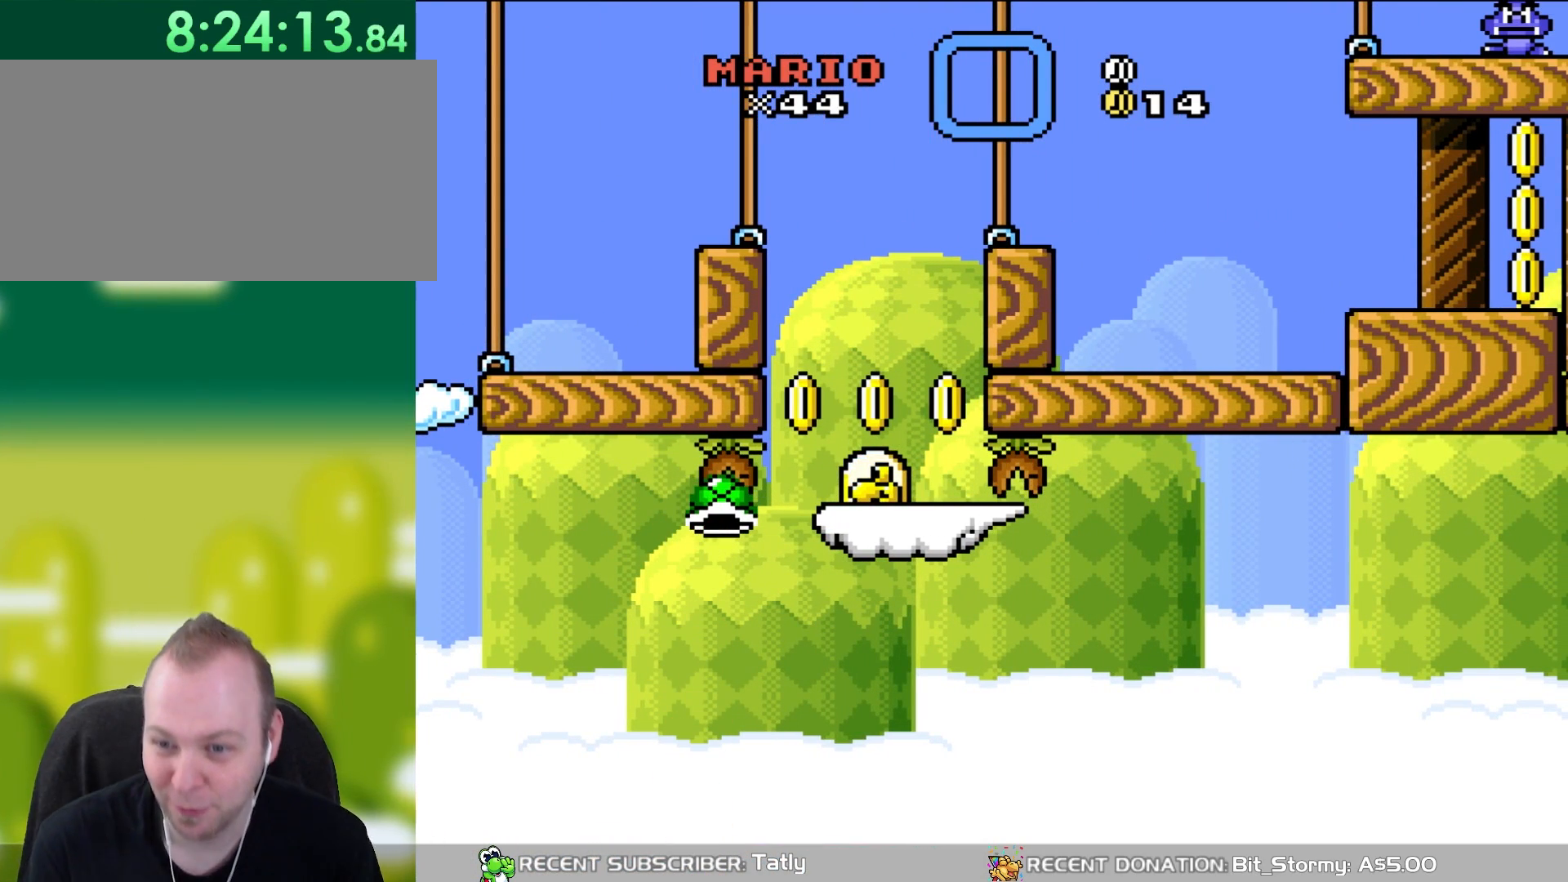
{"buttons": [], "events": []}
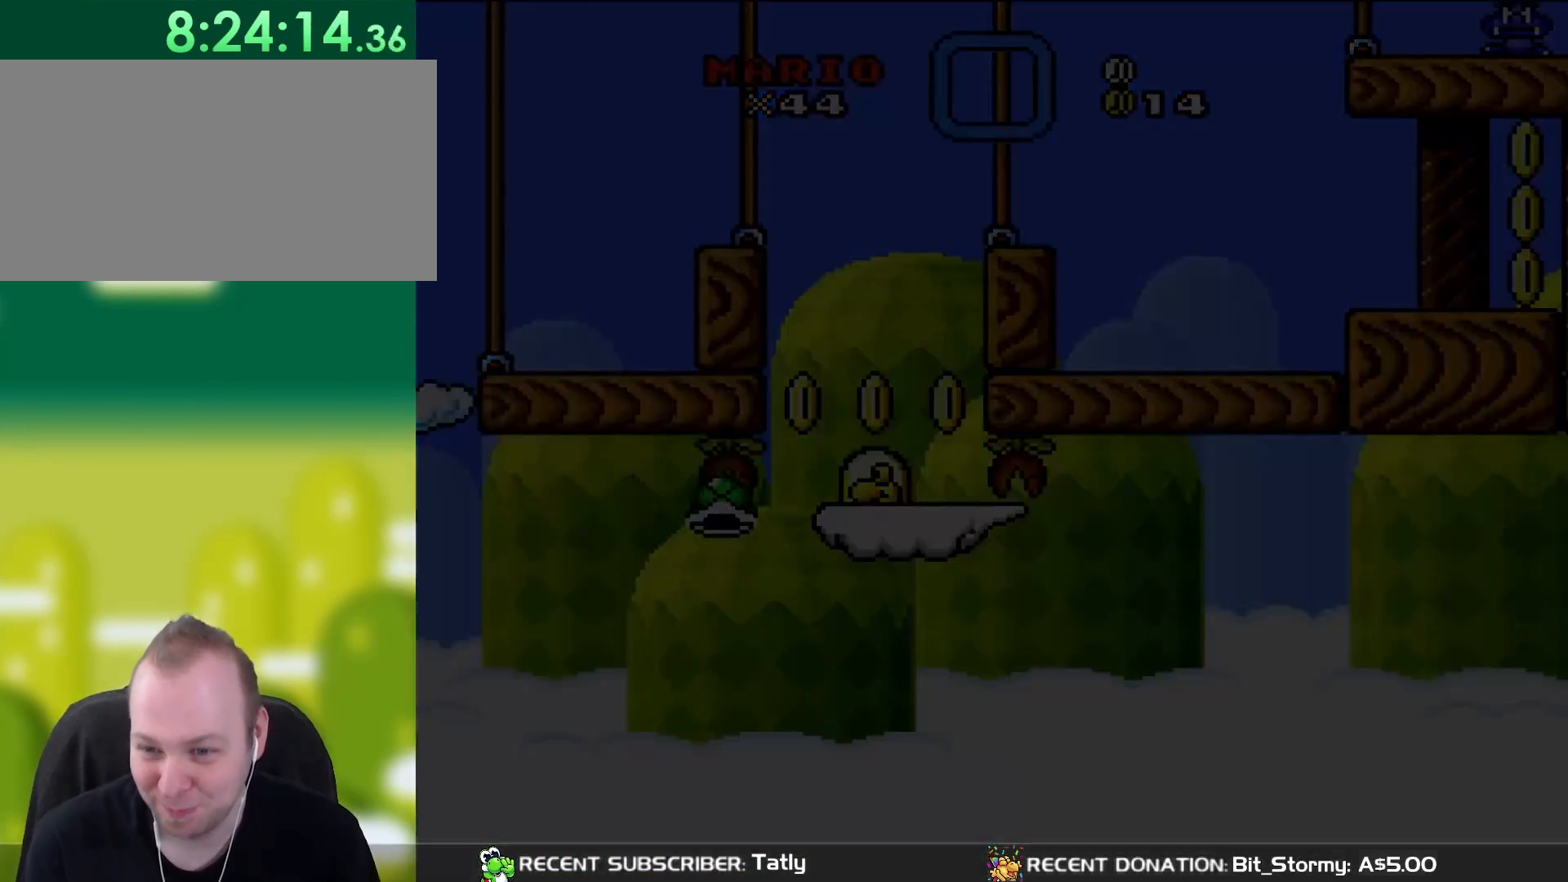
{"buttons": ["Y"], "events": [[150, "DPAD_RIGHT", "down"], [200, "Y", "down"], [300, "DPAD_RIGHT", "up"]]}
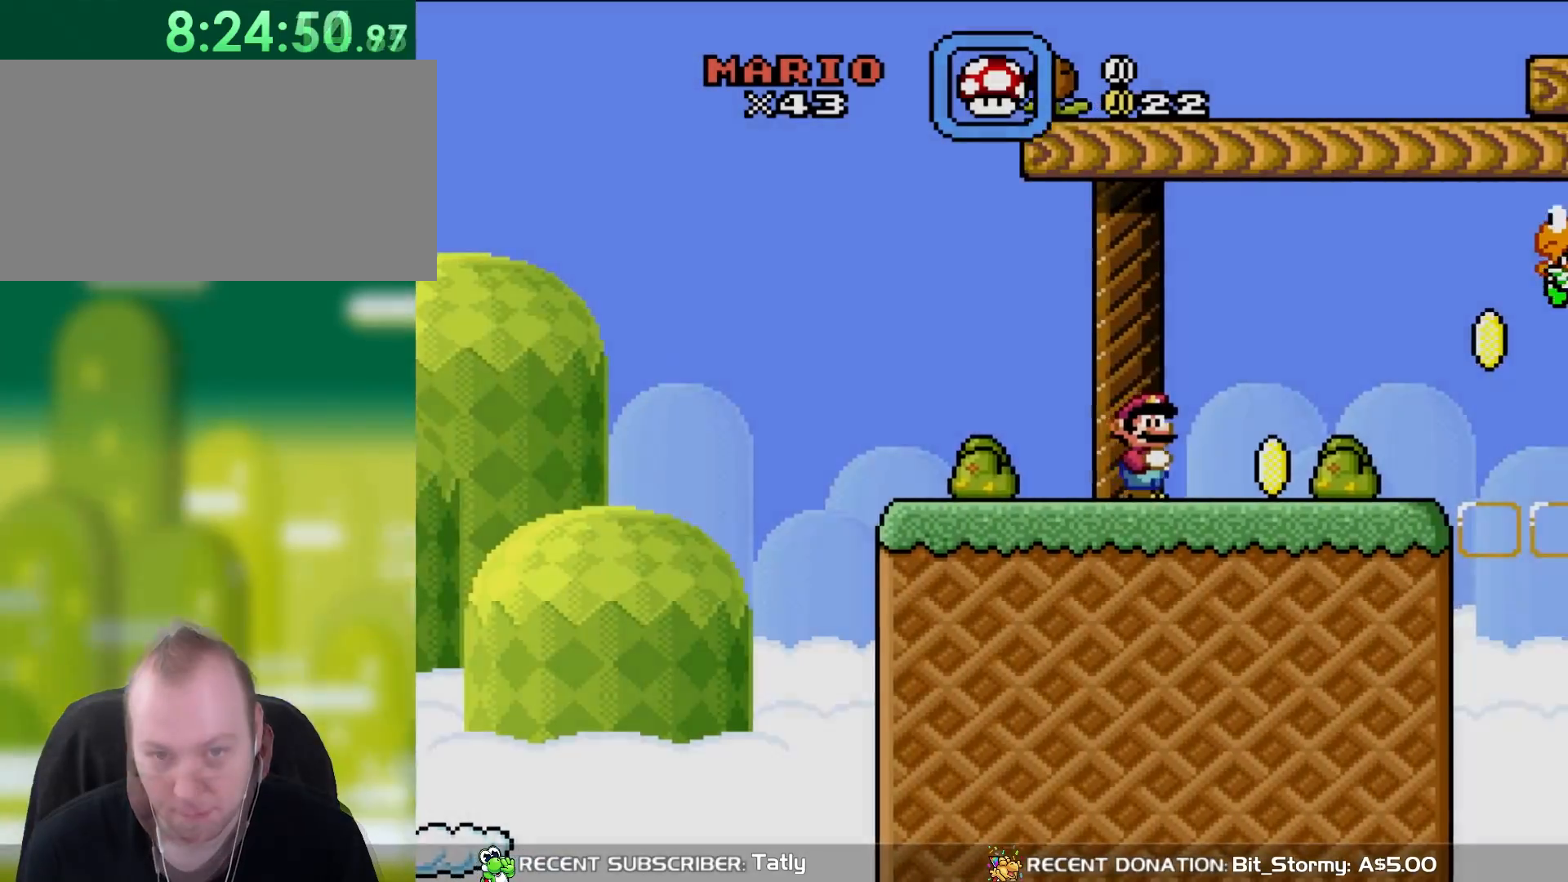
{"buttons": ["X"], "events": [[17, "DPAD_RIGHT", "down"], [233, "DPAD_RIGHT", "up"], [417, "Y", "up"], [483, "X", "down"]]}
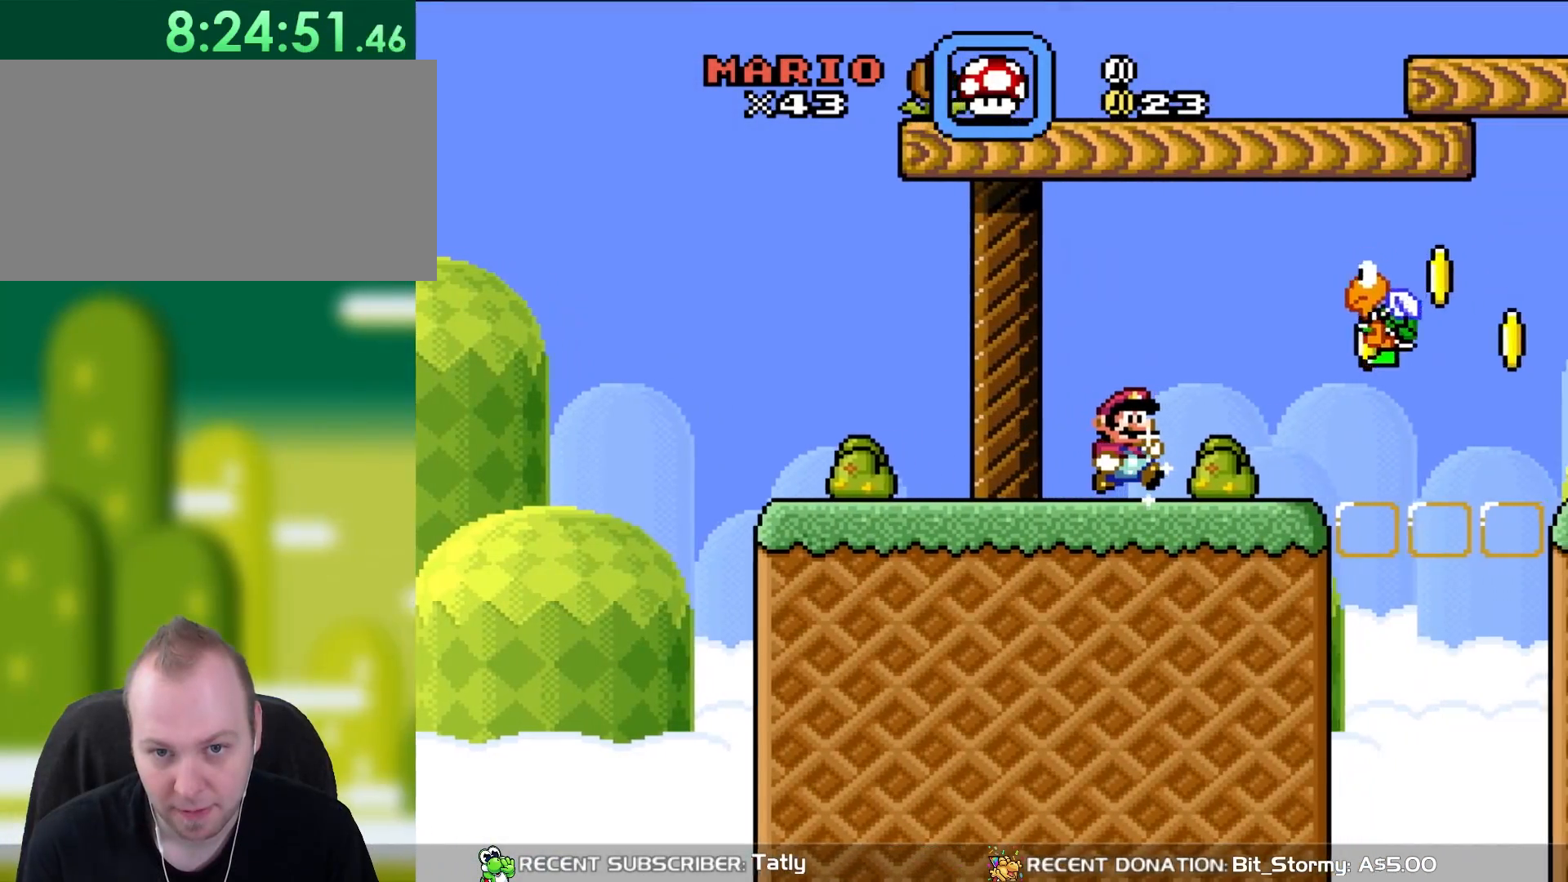
{"buttons": ["Y"], "events": [[67, "DPAD_RIGHT", "down"], [67, "X", "up"], [150, "Y", "down"], [200, "DPAD_RIGHT", "up"], [300, "Y", "up"], [483, "Y", "down"]]}
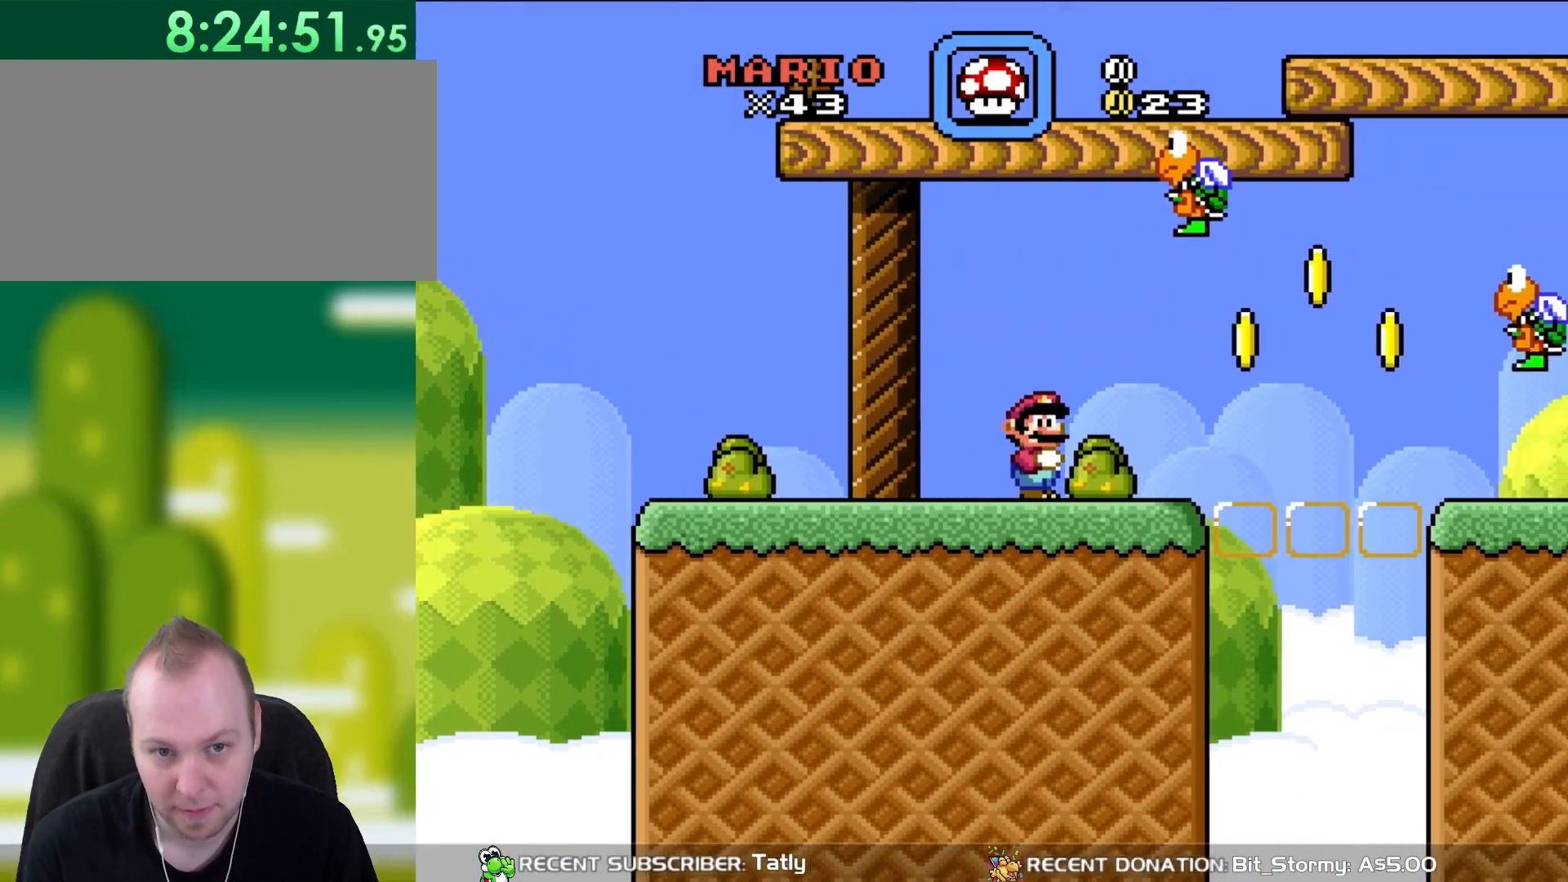
{"buttons": ["Y", "DPAD_RIGHT"], "events": [[267, "B", "down"], [333, "DPAD_RIGHT", "down"], [400, "B", "up"]]}
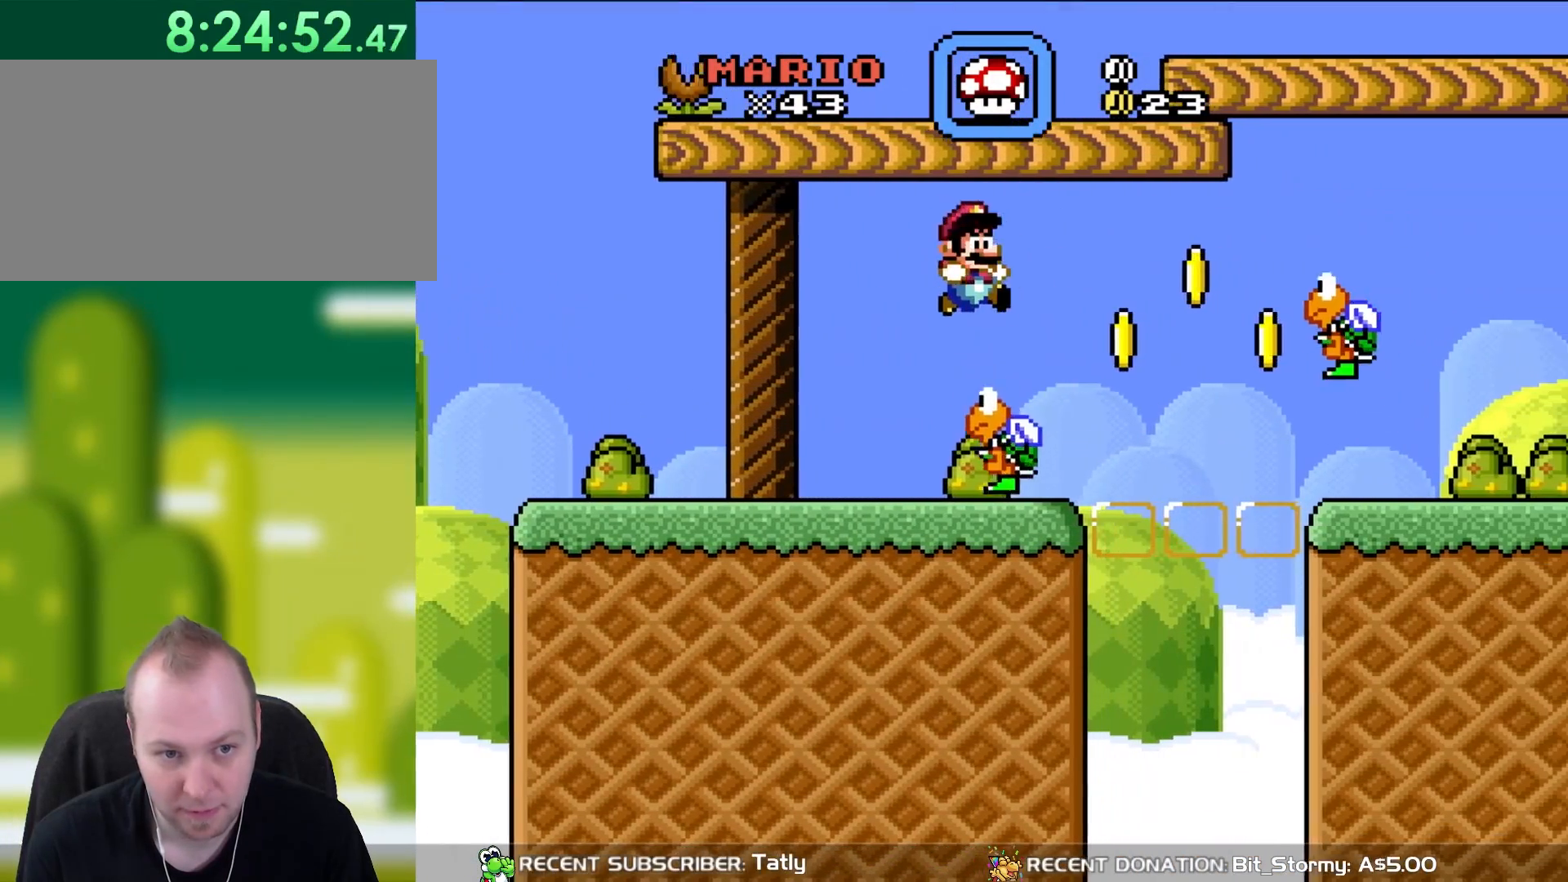
{"buttons": ["Y"], "events": [[100, "DPAD_LEFT", "down"], [100, "DPAD_RIGHT", "up"], [233, "DPAD_LEFT", "up"]]}
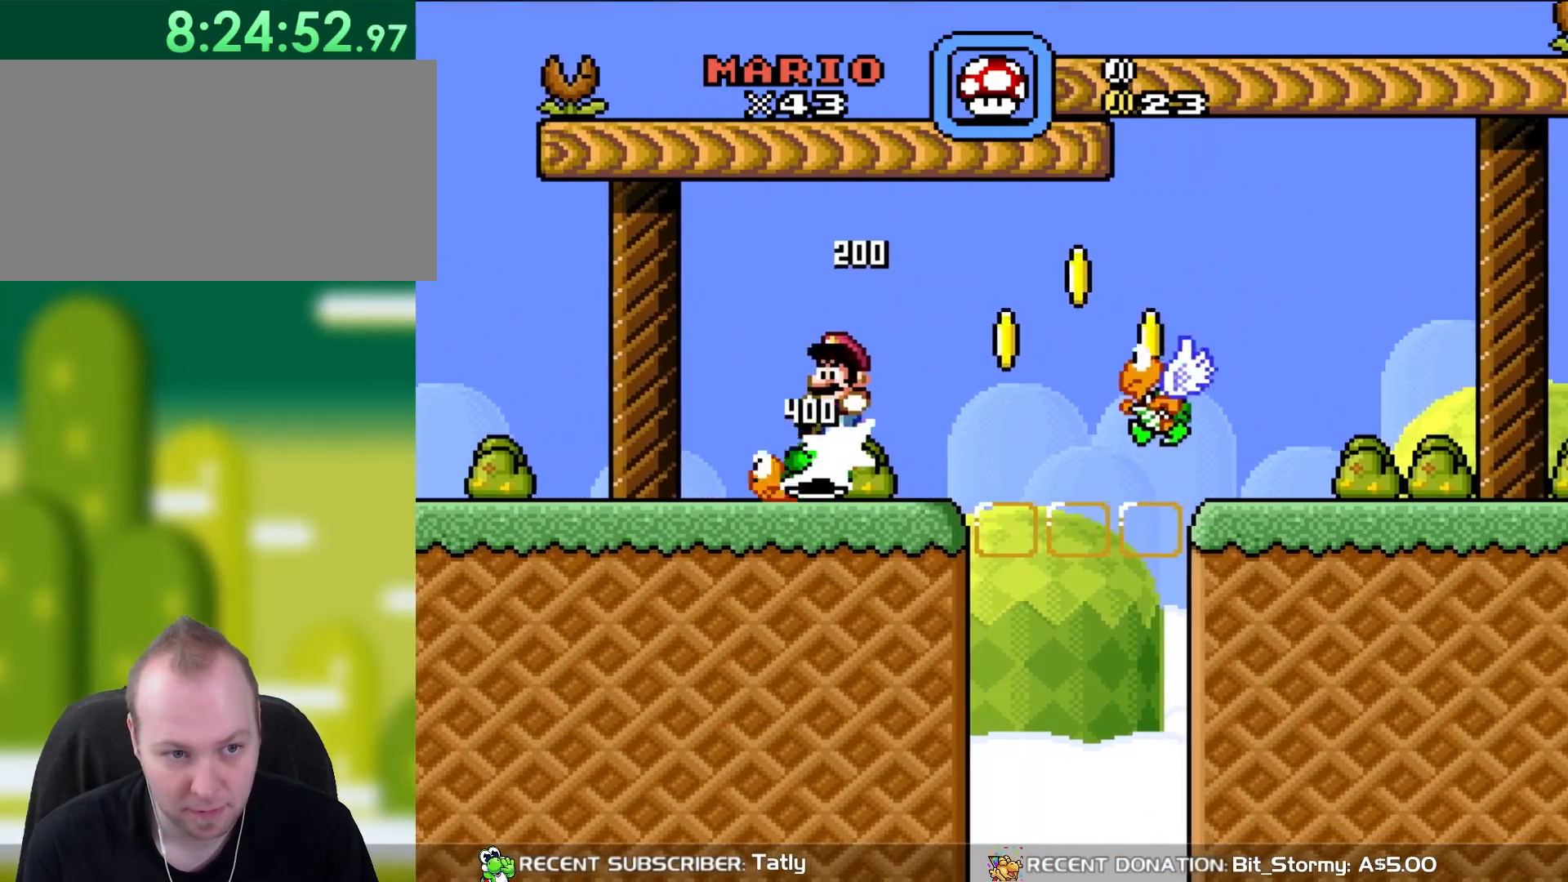
{"buttons": ["Y", "DPAD_RIGHT"], "events": [[500, "DPAD_RIGHT", "down"]]}
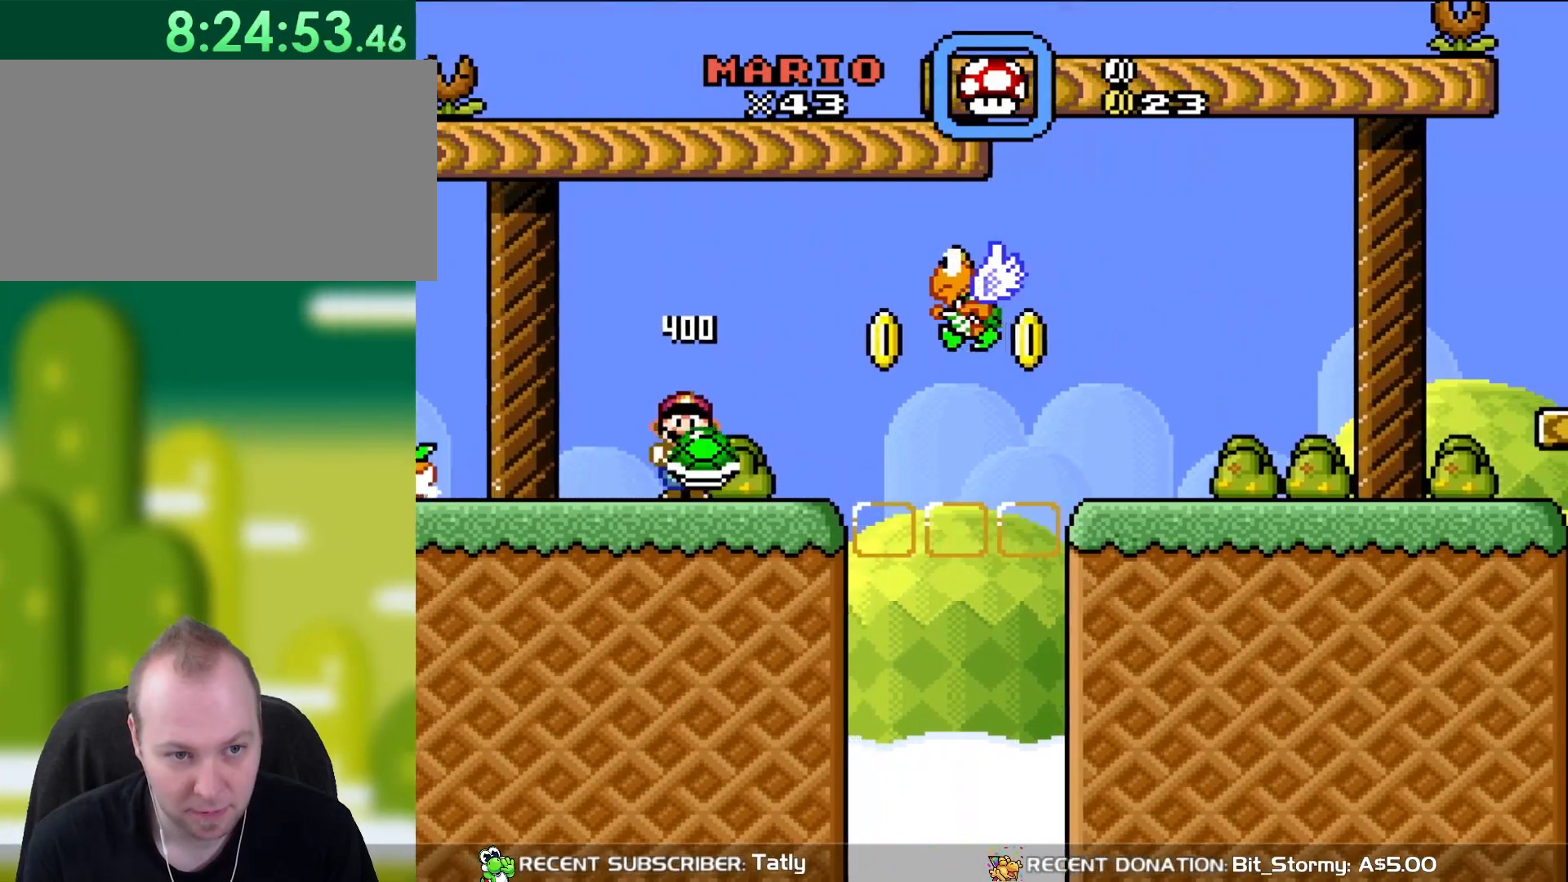
{"buttons": ["B", "Y", "DPAD_RIGHT"], "events": [[300, "B", "down"], [450, "B", "up"], [500, "B", "down"]]}
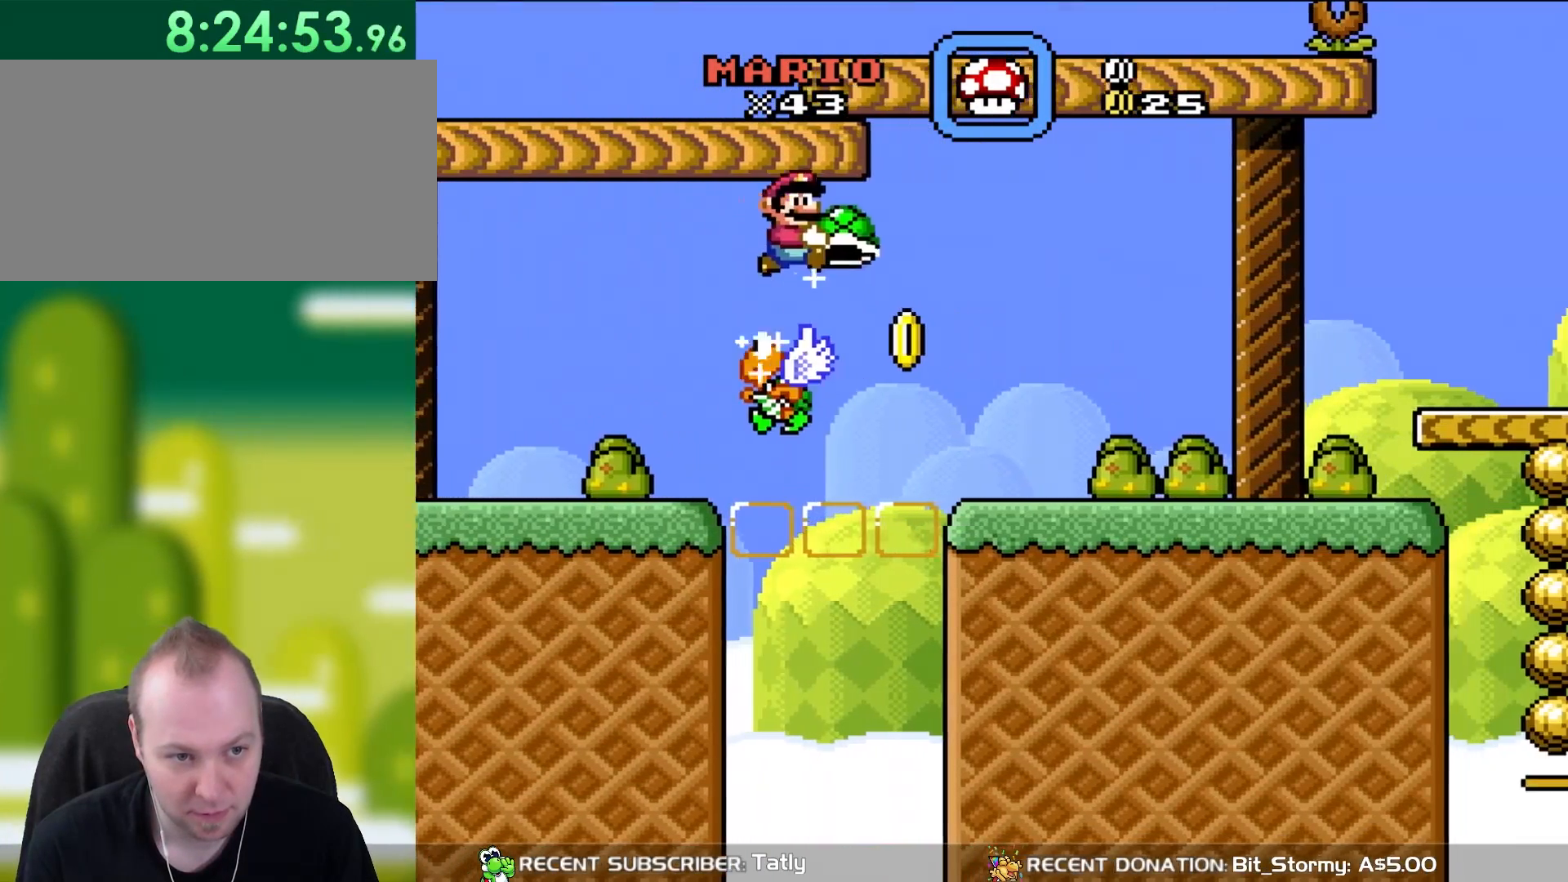
{"buttons": ["Y", "DPAD_RIGHT"], "events": [[267, "B", "up"]]}
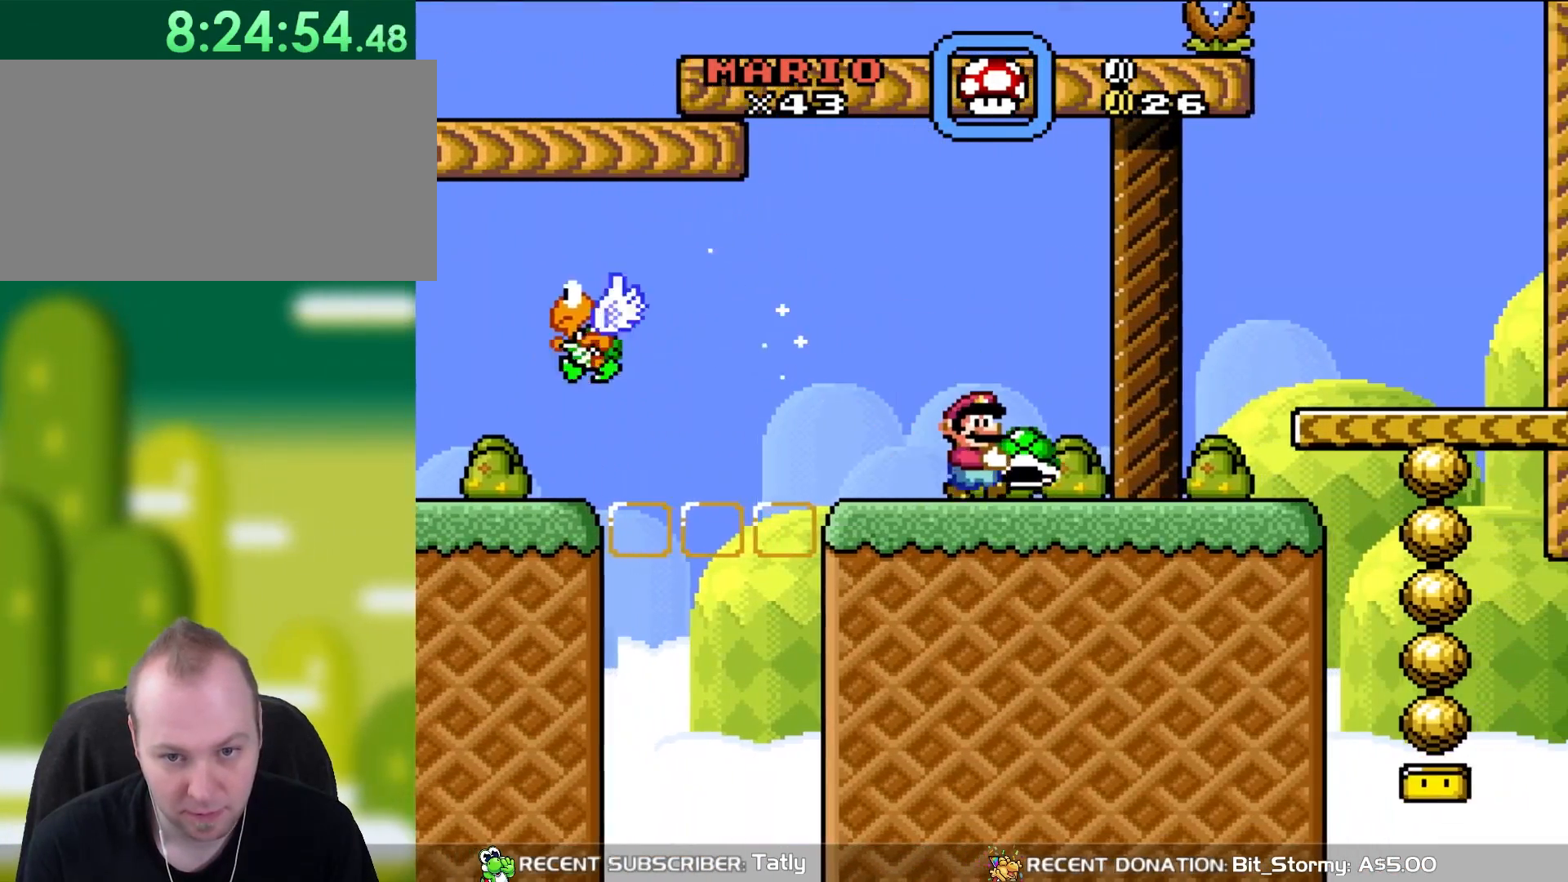
{"buttons": ["Y"], "events": [[267, "DPAD_RIGHT", "up"], [333, "DPAD_UP", "down"], [383, "DPAD_LEFT", "down"], [383, "DPAD_UP", "up"], [500, "DPAD_LEFT", "up"]]}
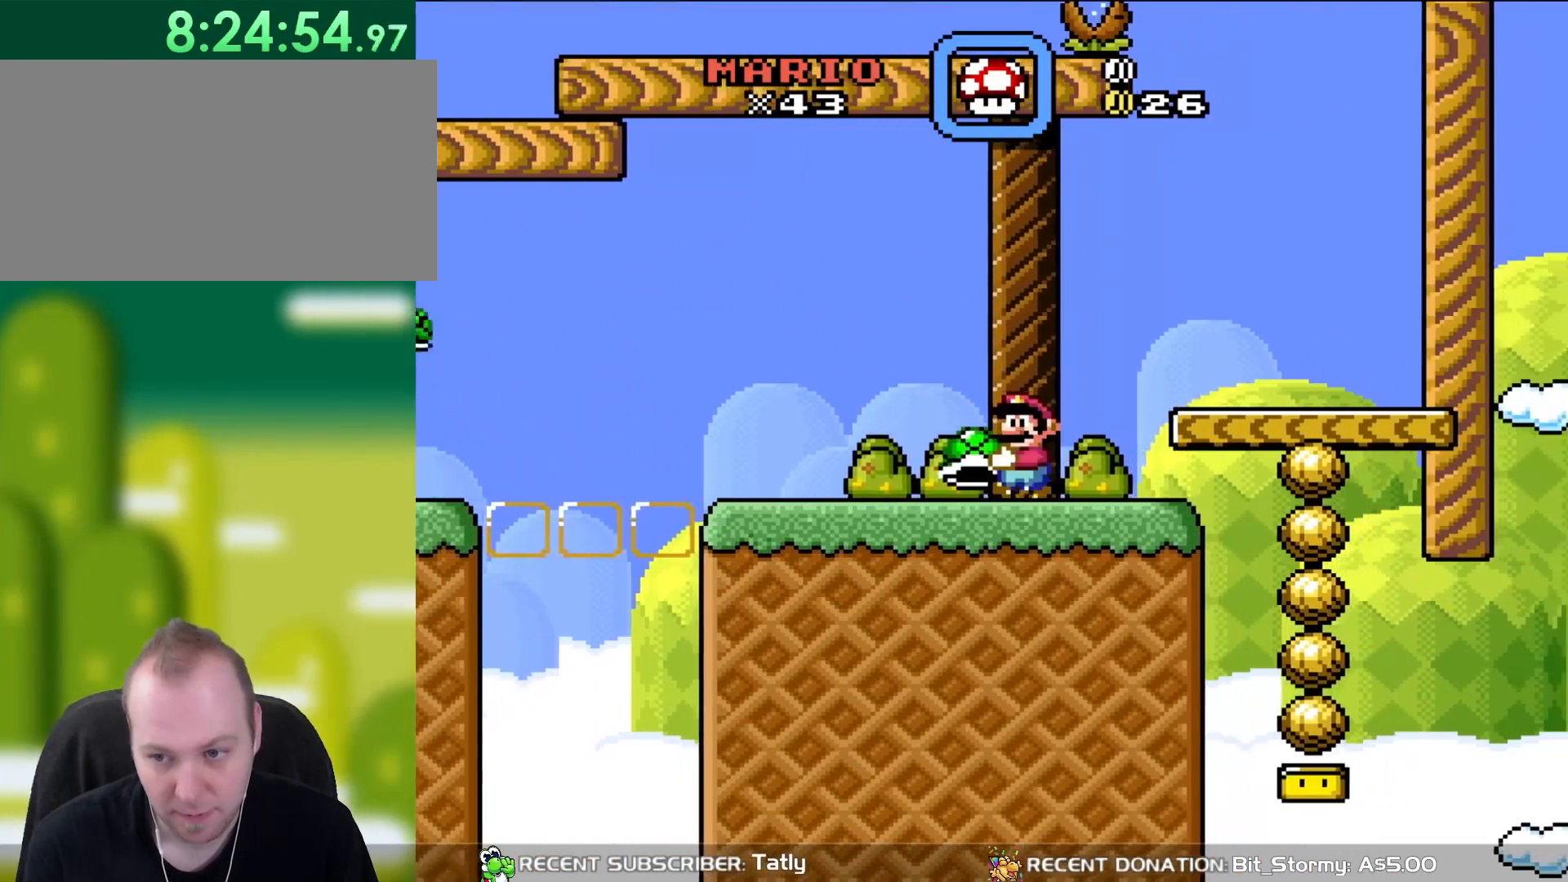
{"buttons": ["B", "Y", "DPAD_RIGHT"], "events": [[167, "DPAD_RIGHT", "down"], [200, "B", "down"], [283, "B", "up"], [417, "B", "down"]]}
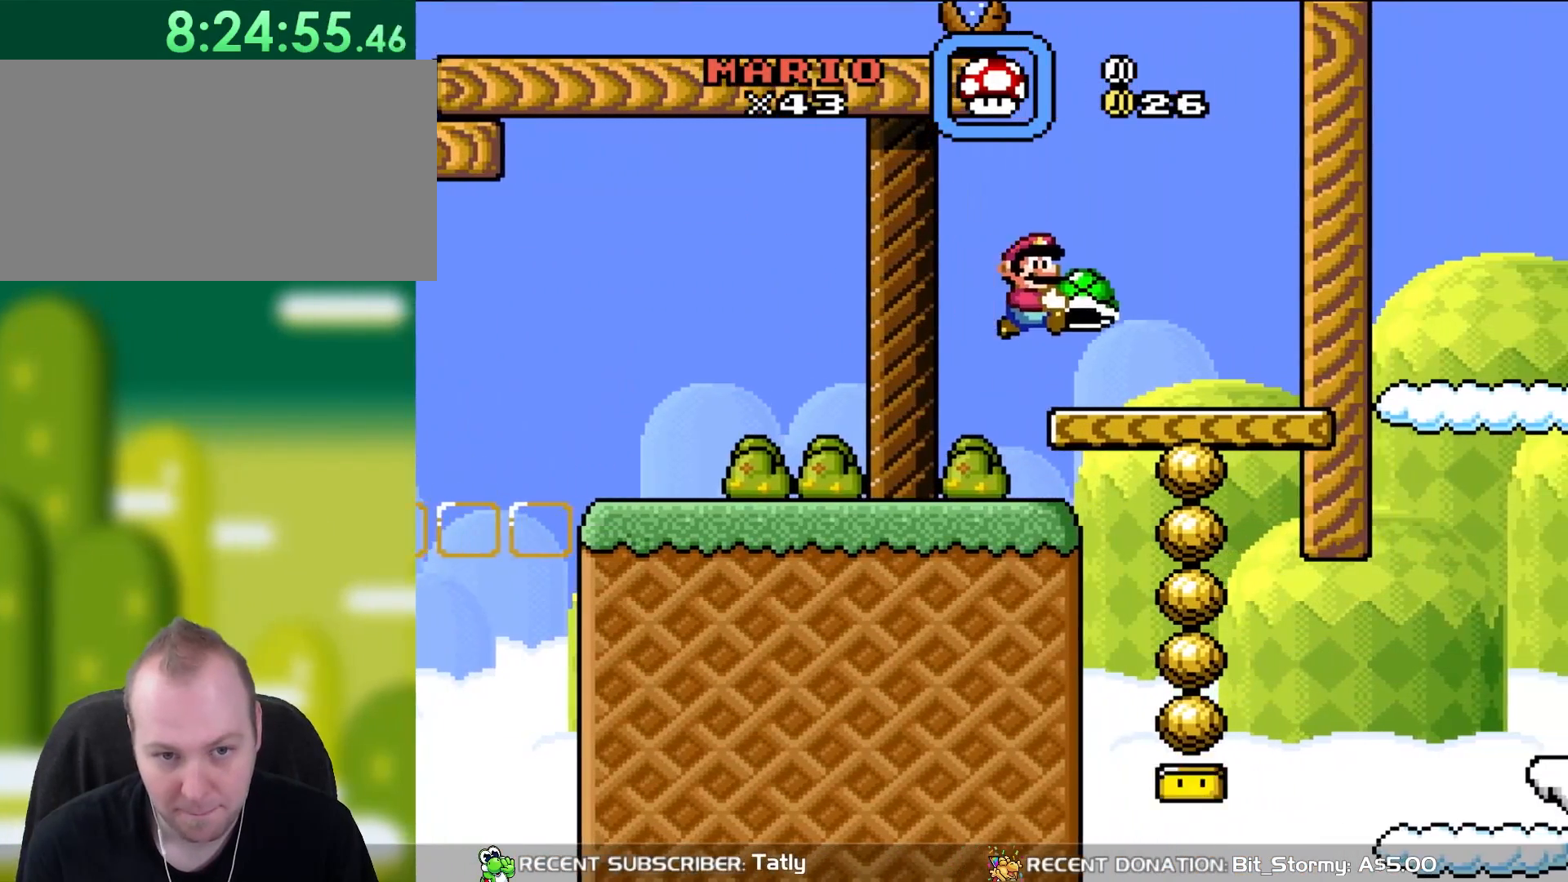
{"buttons": ["Y"], "events": [[33, "B", "up"], [133, "DPAD_RIGHT", "up"], [133, "DPAD_UP", "down"], [183, "DPAD_LEFT", "down"], [183, "DPAD_UP", "up"], [300, "DPAD_LEFT", "up"]]}
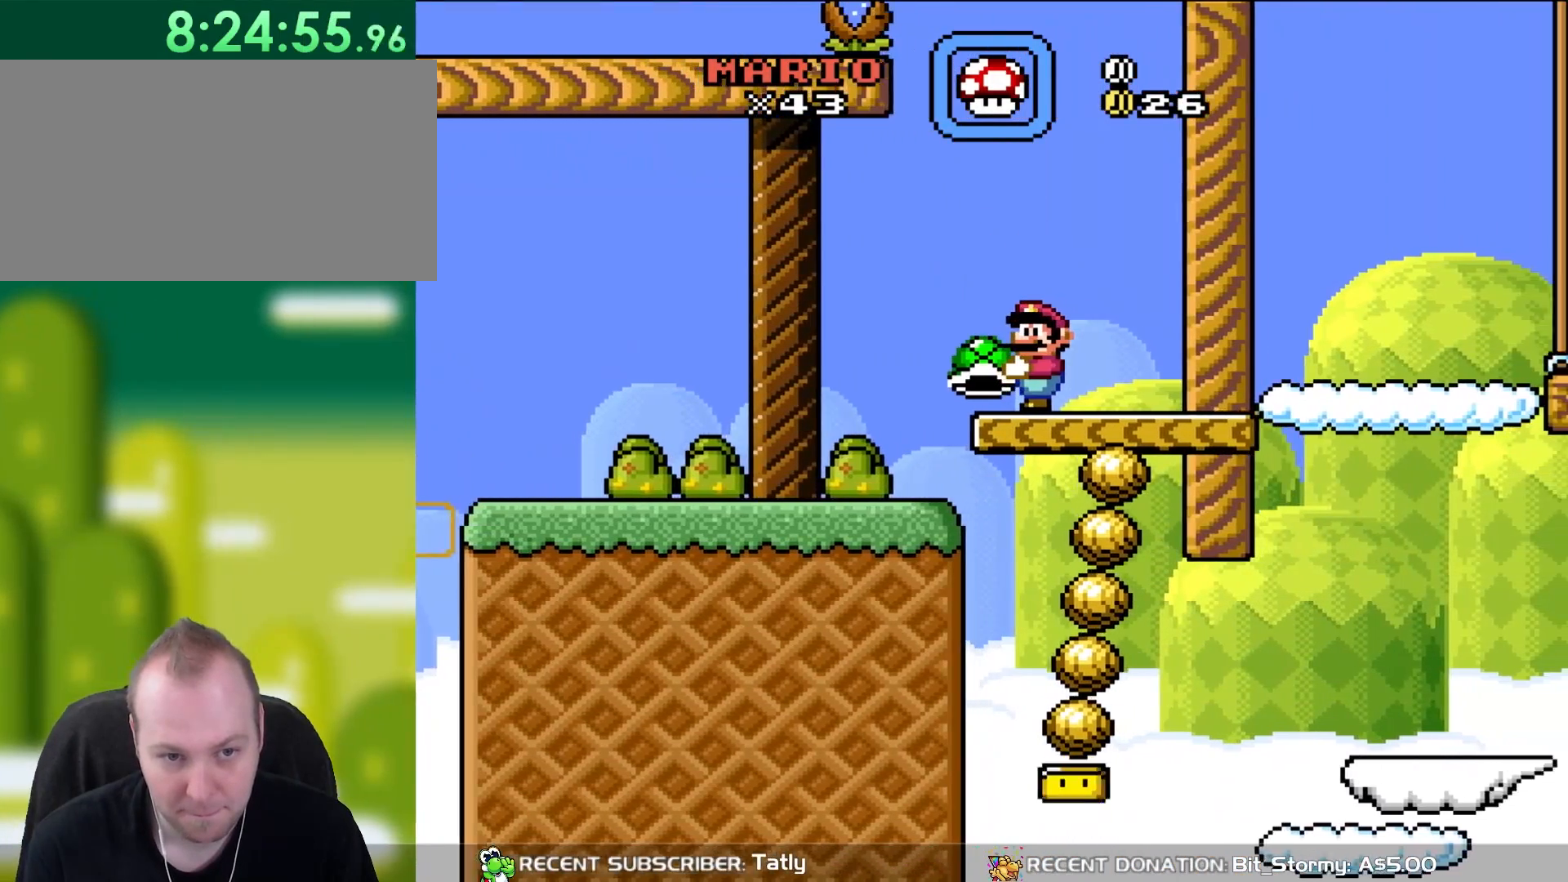
{"buttons": ["B", "Y", "DPAD_LEFT"], "events": [[400, "DPAD_LEFT", "down"], [450, "B", "down"]]}
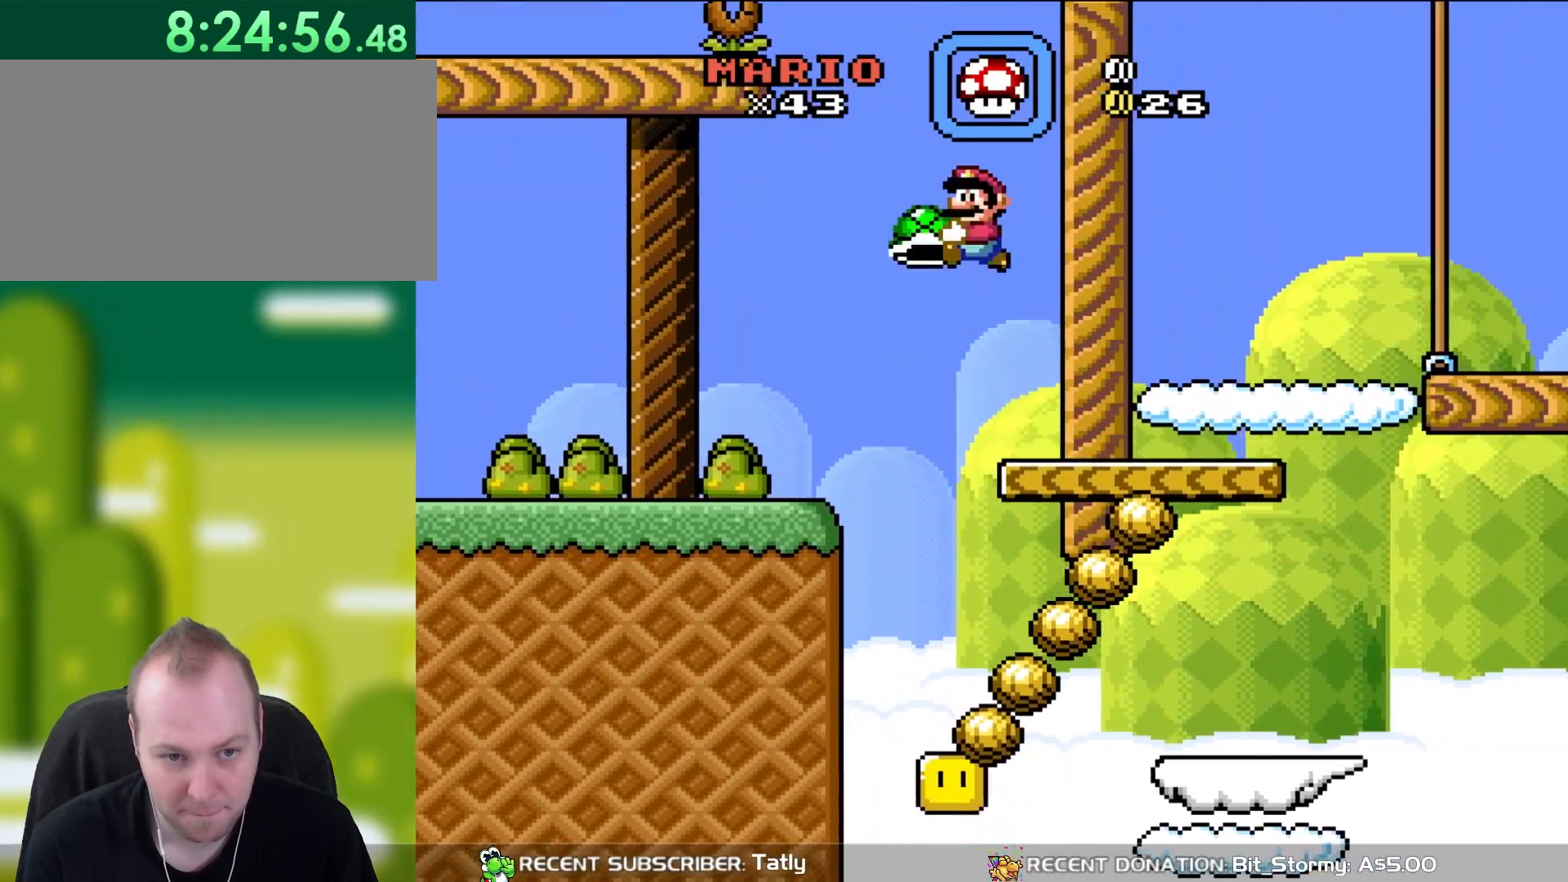
{"buttons": ["B", "Y", "DPAD_RIGHT"], "events": [[33, "B", "up"], [117, "DPAD_LEFT", "up"], [200, "B", "down"], [267, "DPAD_RIGHT", "down"]]}
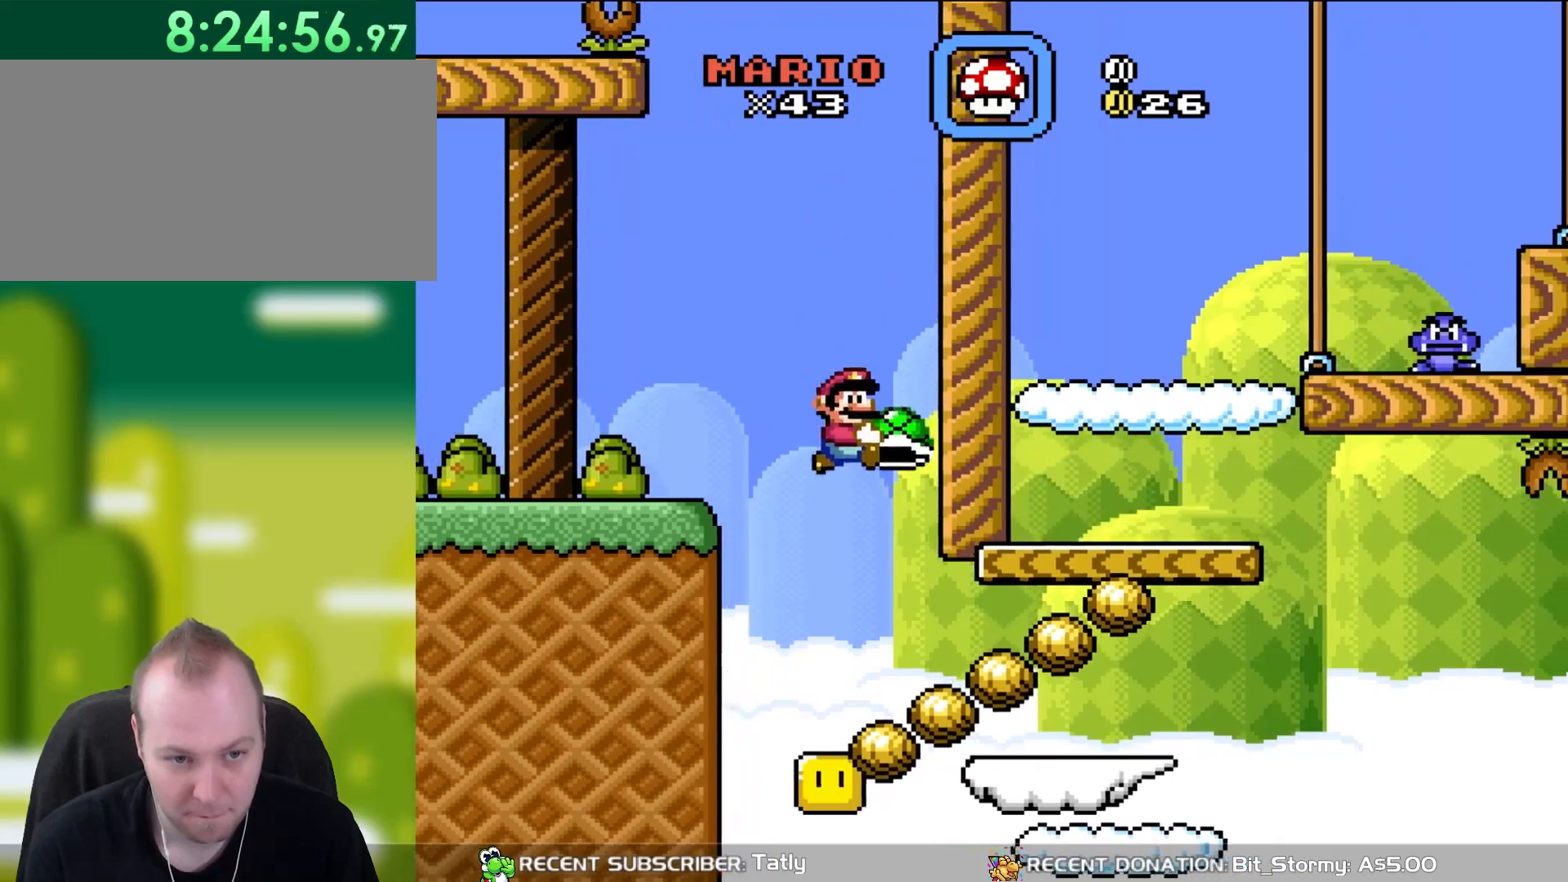
{"buttons": ["B", "Y", "DPAD_RIGHT"], "events": [[33, "B", "up"], [500, "B", "down"]]}
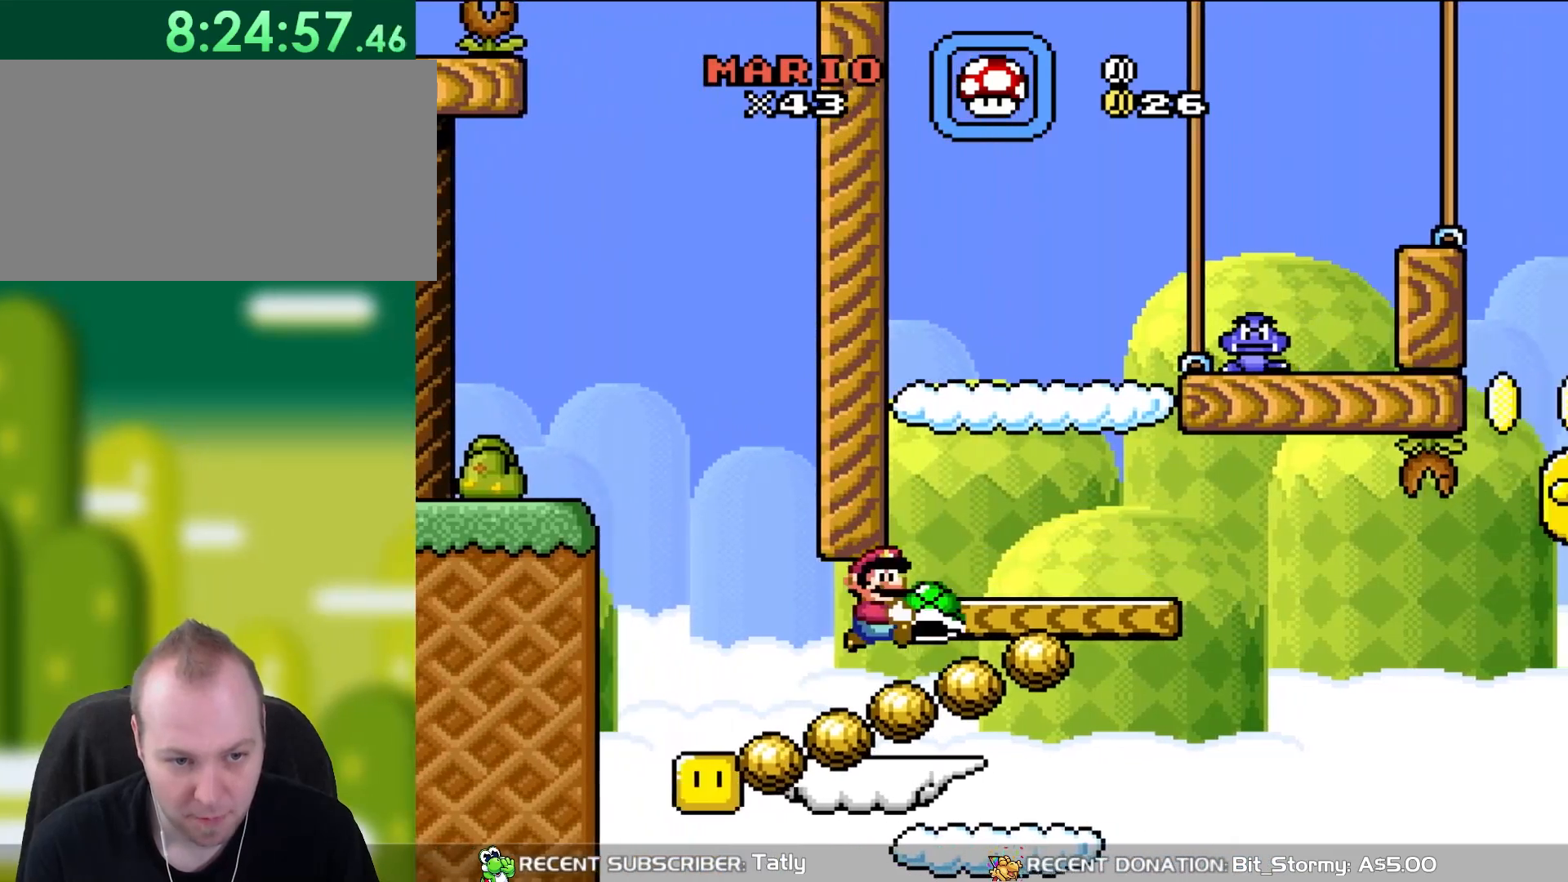
{"buttons": ["B", "Y"], "events": [[100, "B", "up"], [217, "DPAD_UP", "down"], [250, "B", "down"], [250, "DPAD_RIGHT", "up"], [267, "DPAD_LEFT", "down"], [267, "DPAD_UP", "up"], [350, "B", "up"], [467, "B", "down"], [467, "DPAD_LEFT", "up"]]}
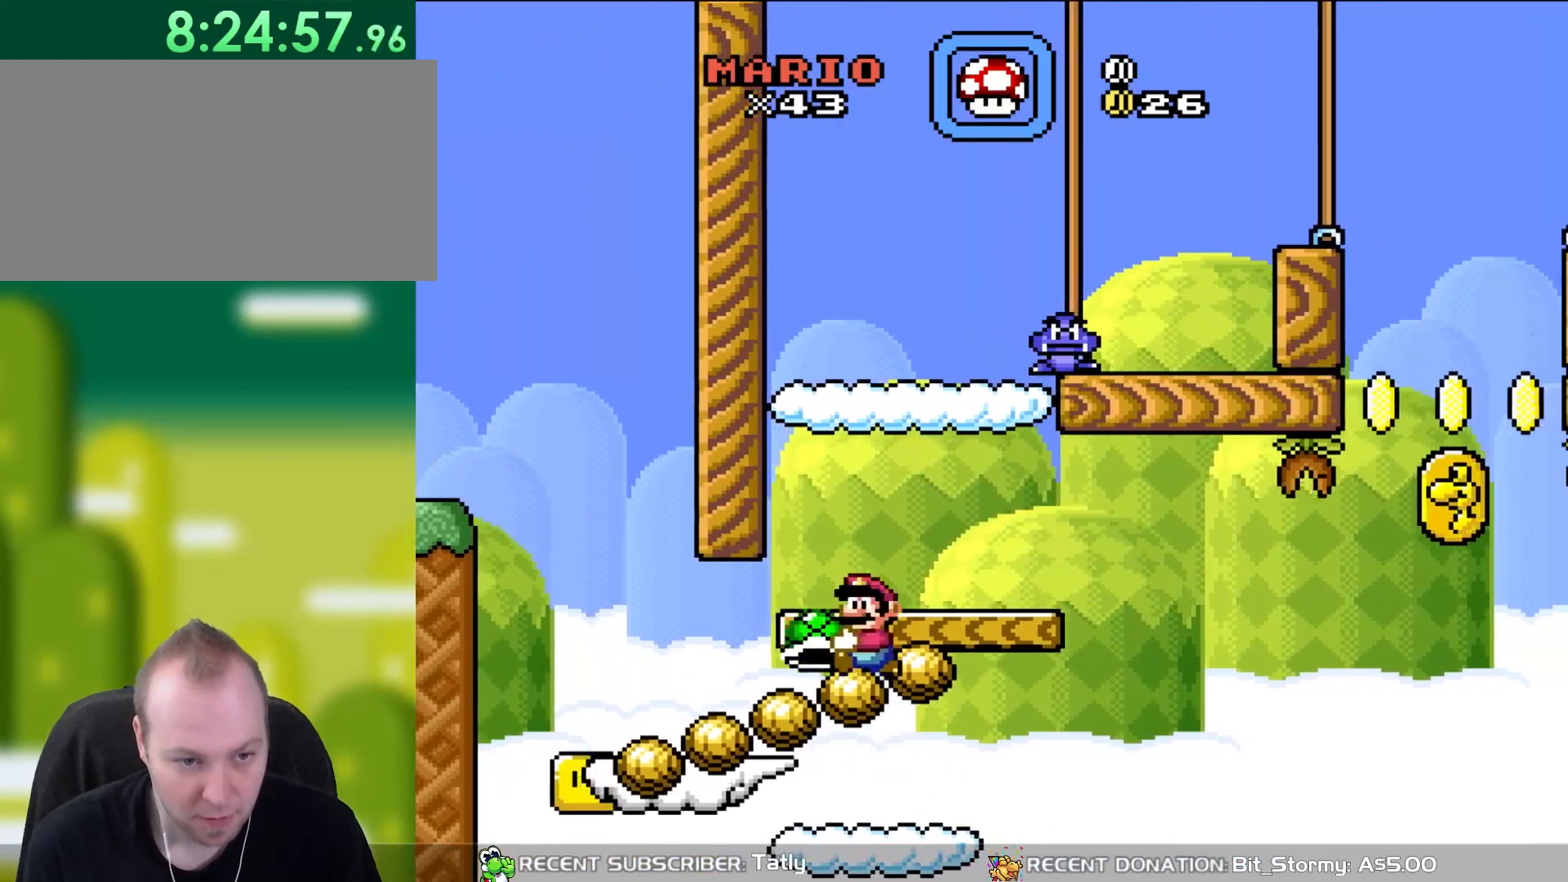
{"buttons": ["B", "Y", "DPAD_LEFT"], "events": [[167, "B", "up"], [233, "DPAD_RIGHT", "down"], [383, "DPAD_RIGHT", "up"], [383, "DPAD_UP", "down"], [400, "DPAD_LEFT", "down"], [400, "DPAD_UP", "up"], [450, "B", "down"]]}
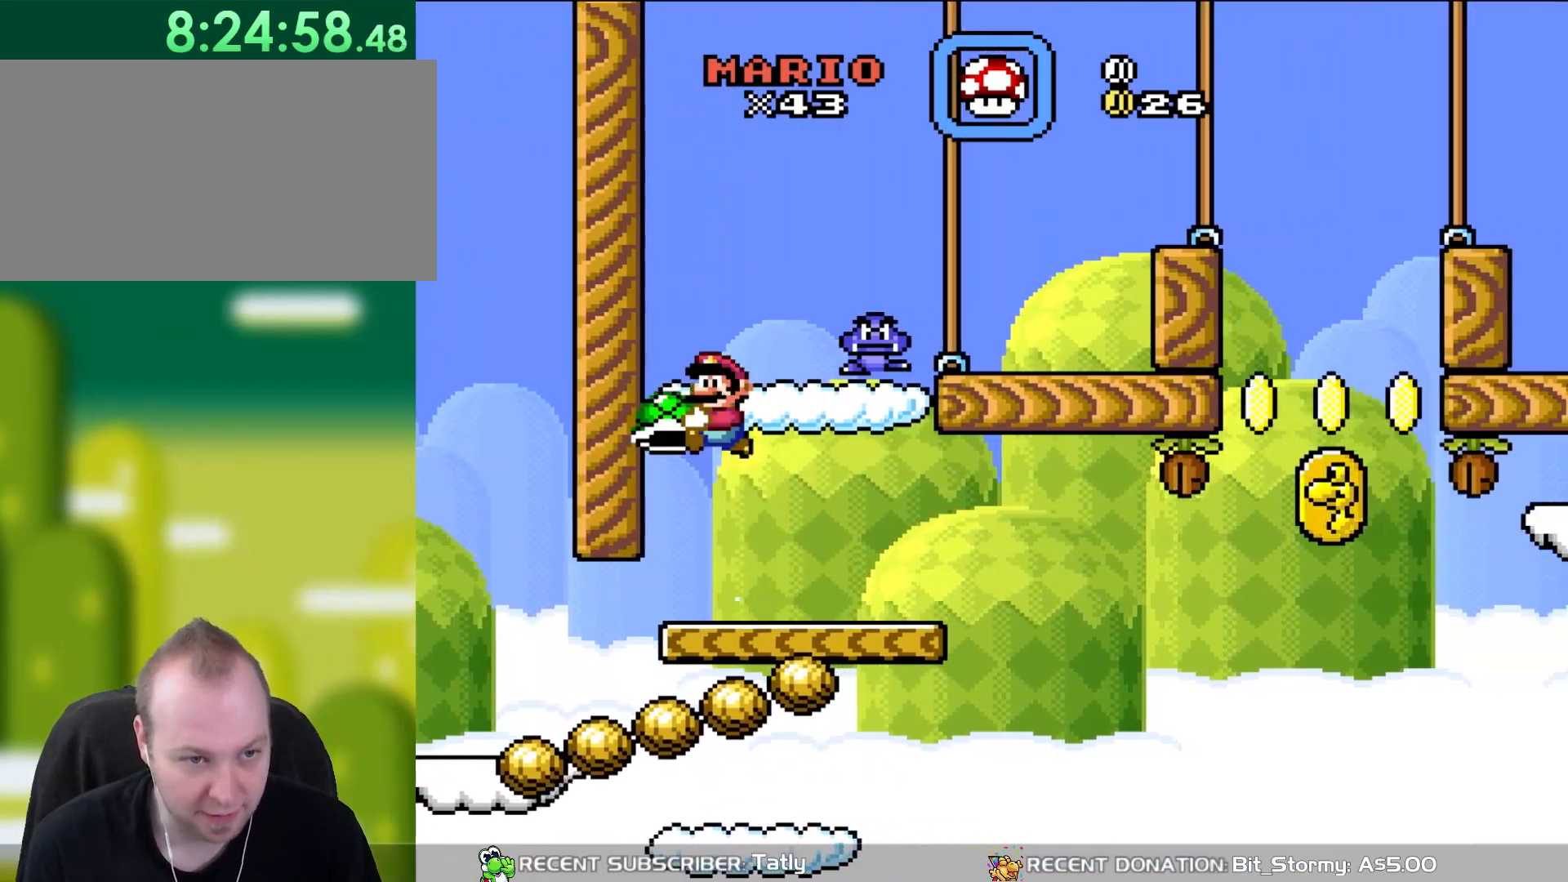
{"buttons": ["B", "DPAD_DOWN"], "events": [[133, "DPAD_LEFT", "up"], [250, "B", "up"], [250, "DPAD_RIGHT", "down"], [383, "DPAD_DOWN", "down"], [417, "DPAD_RIGHT", "up"], [417, "Y", "up"], [500, "B", "down"]]}
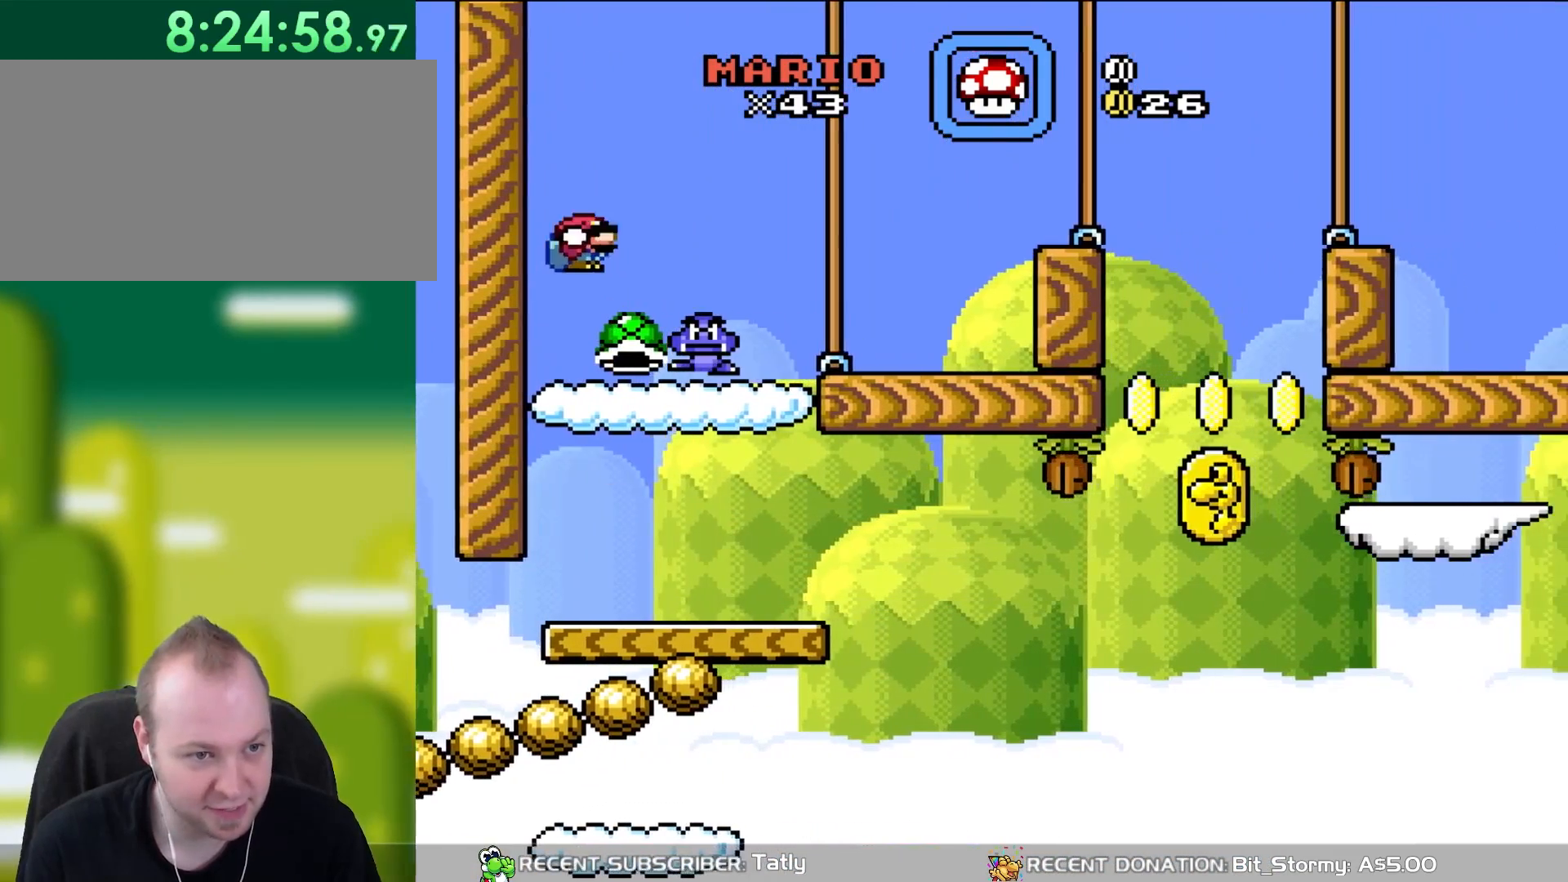
{"buttons": ["Y", "DPAD_RIGHT"], "events": [[33, "DPAD_DOWN", "up"], [33, "Y", "down"], [67, "DPAD_RIGHT", "down"], [233, "B", "up"]]}
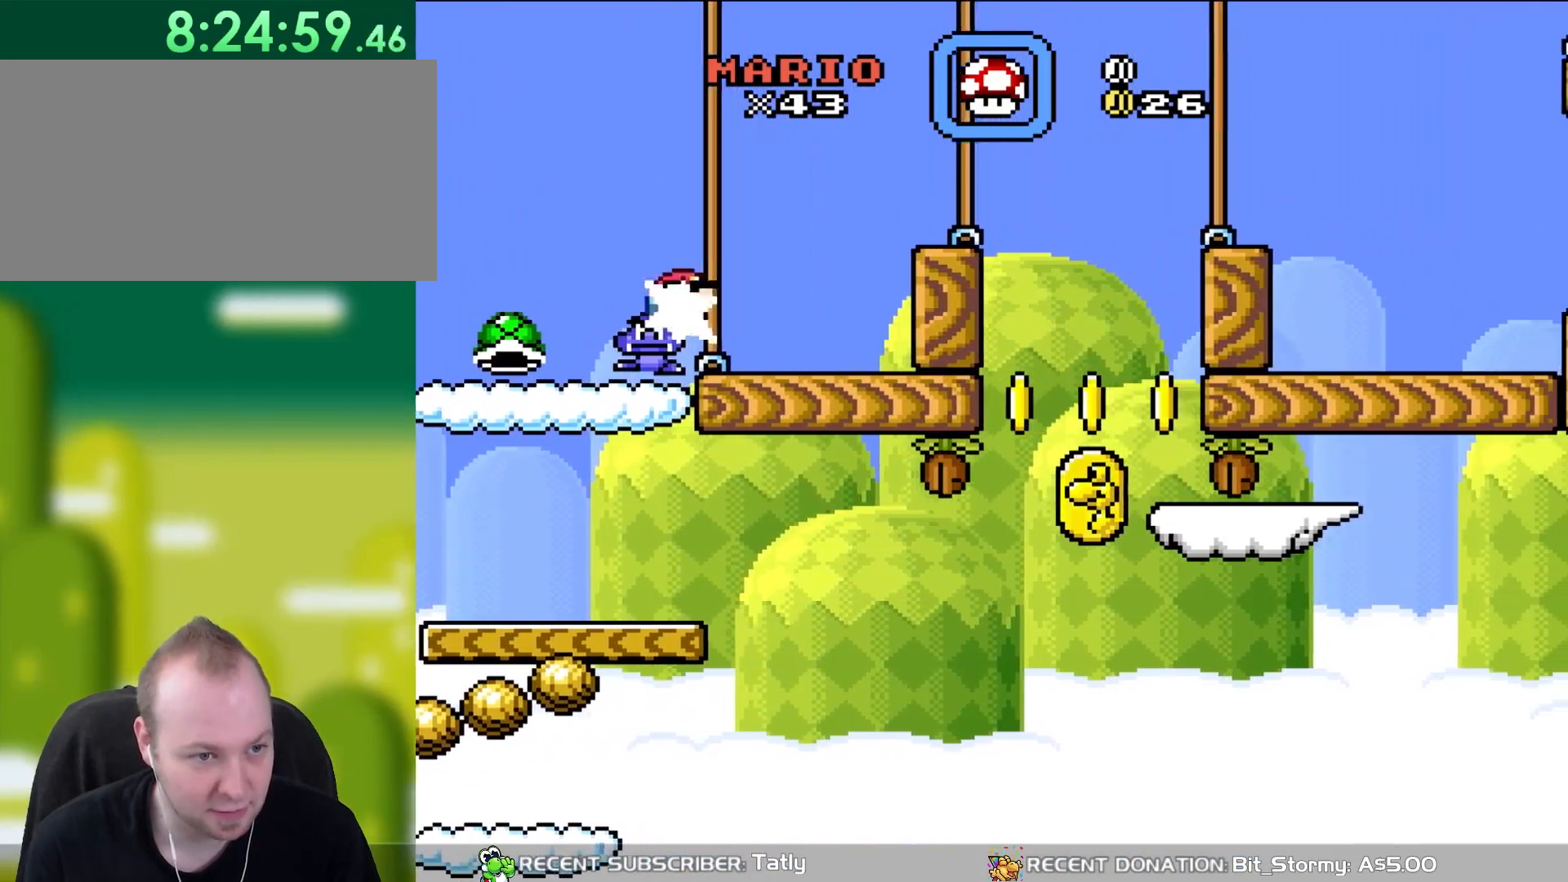
{"buttons": ["Y", "DPAD_RIGHT"], "events": [[33, "B", "down"], [350, "B", "up"]]}